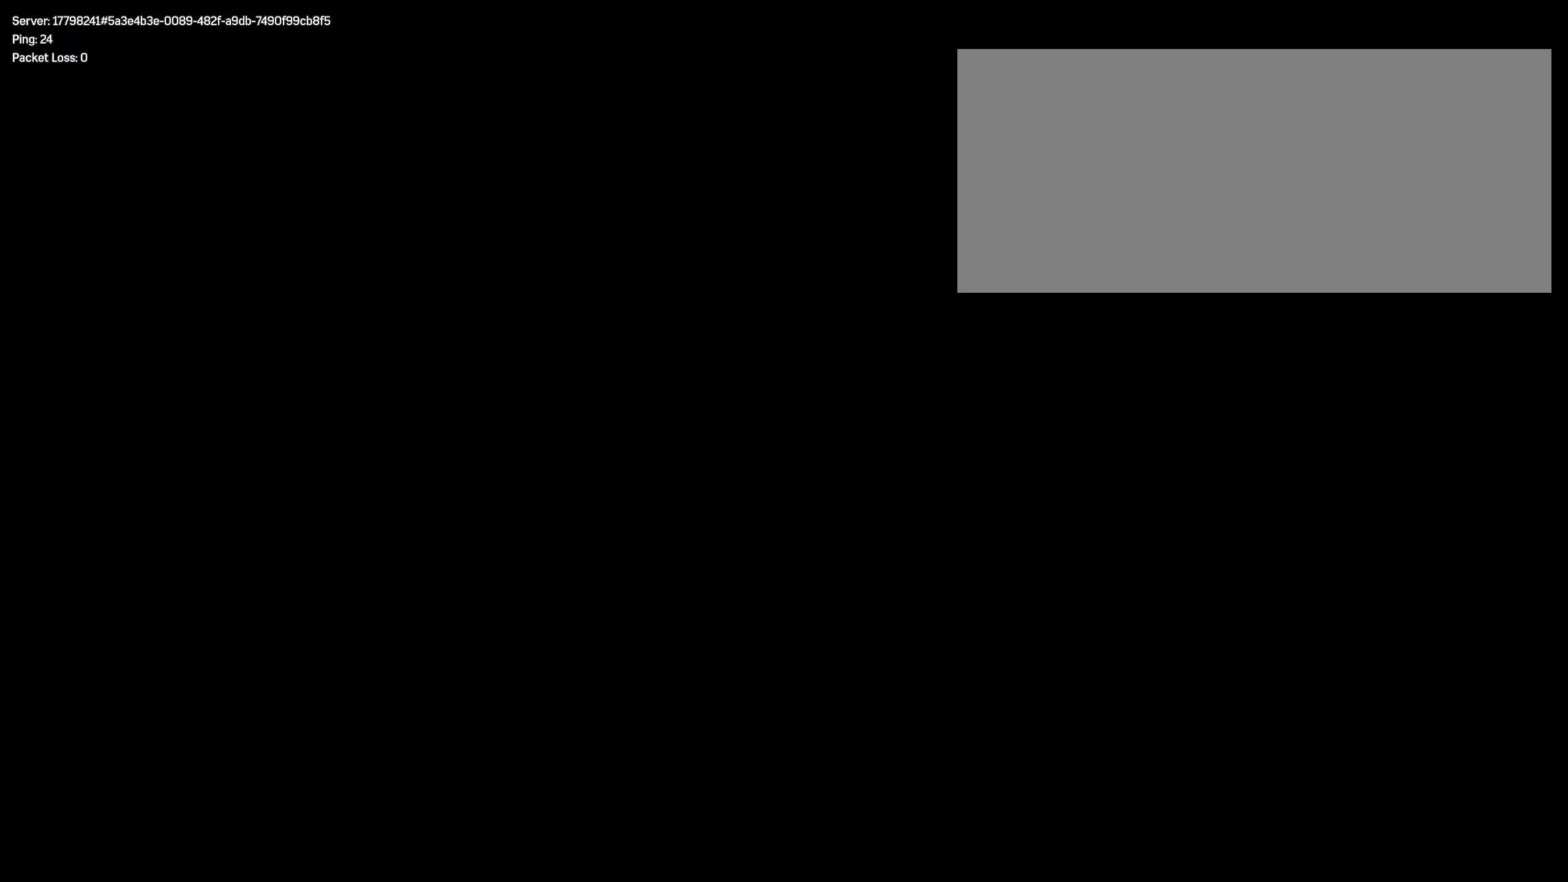
Gameplay with keyboard and mouse; each line is a JSON object with the keys and mouse buttons held at the frame after it. "events" lists presses ("down") and releases ("up") of "a", "alt", "ctrl", "d", "e", "f", "q", "r", "s", "shift", "space", "w", "mouse_left", "mouse_wheel", "mouse_right", "mouse_mb4" and "mouse_mb5" between this image and that frame as [ms after this image, input, new state], when the widget could be followed in between. "mouse_left", "mouse_wheel", "mouse_right", "mouse_mb4", "mouse_mb5" = the "left", "wheel", "right", "mb4", "mb5" buttons of the "mouse" list. No other keys are recorded. "wheel" means that the mouse wheel is clicked or scrolled. Mouse movement is not recorded.
{"keys": ["w"], "mouse": [], "events": [[325, "shift", "down"], [325, "w", "down"], [484, "shift", "up"]]}
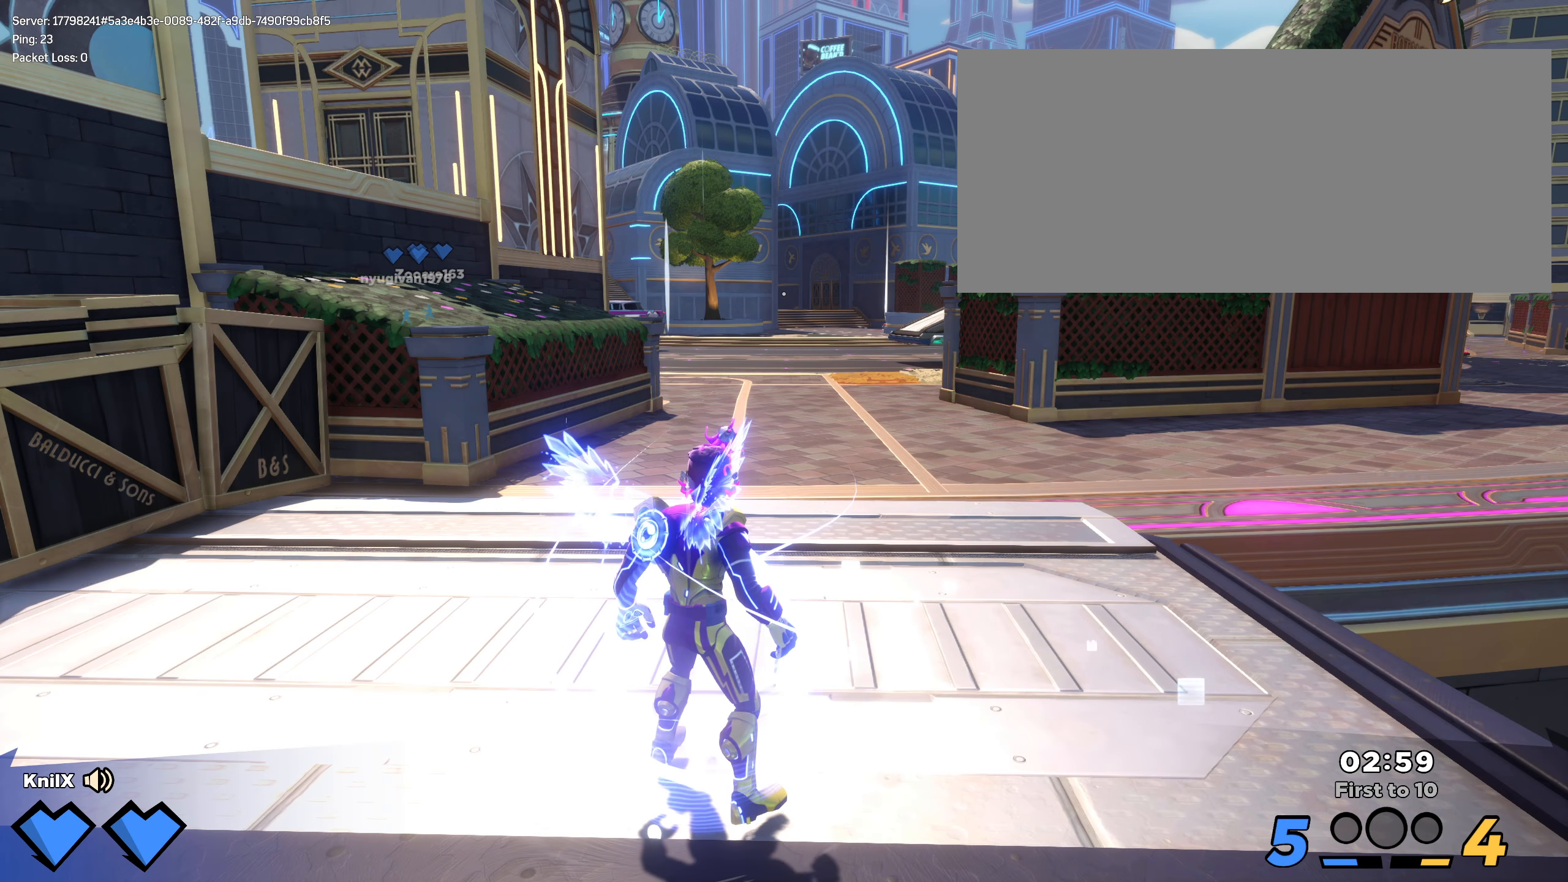
{"keys": ["shift", "w"], "mouse": [], "events": [[67, "shift", "down"], [309, "space", "down"], [409, "shift", "up"], [450, "space", "up"], [492, "shift", "down"]]}
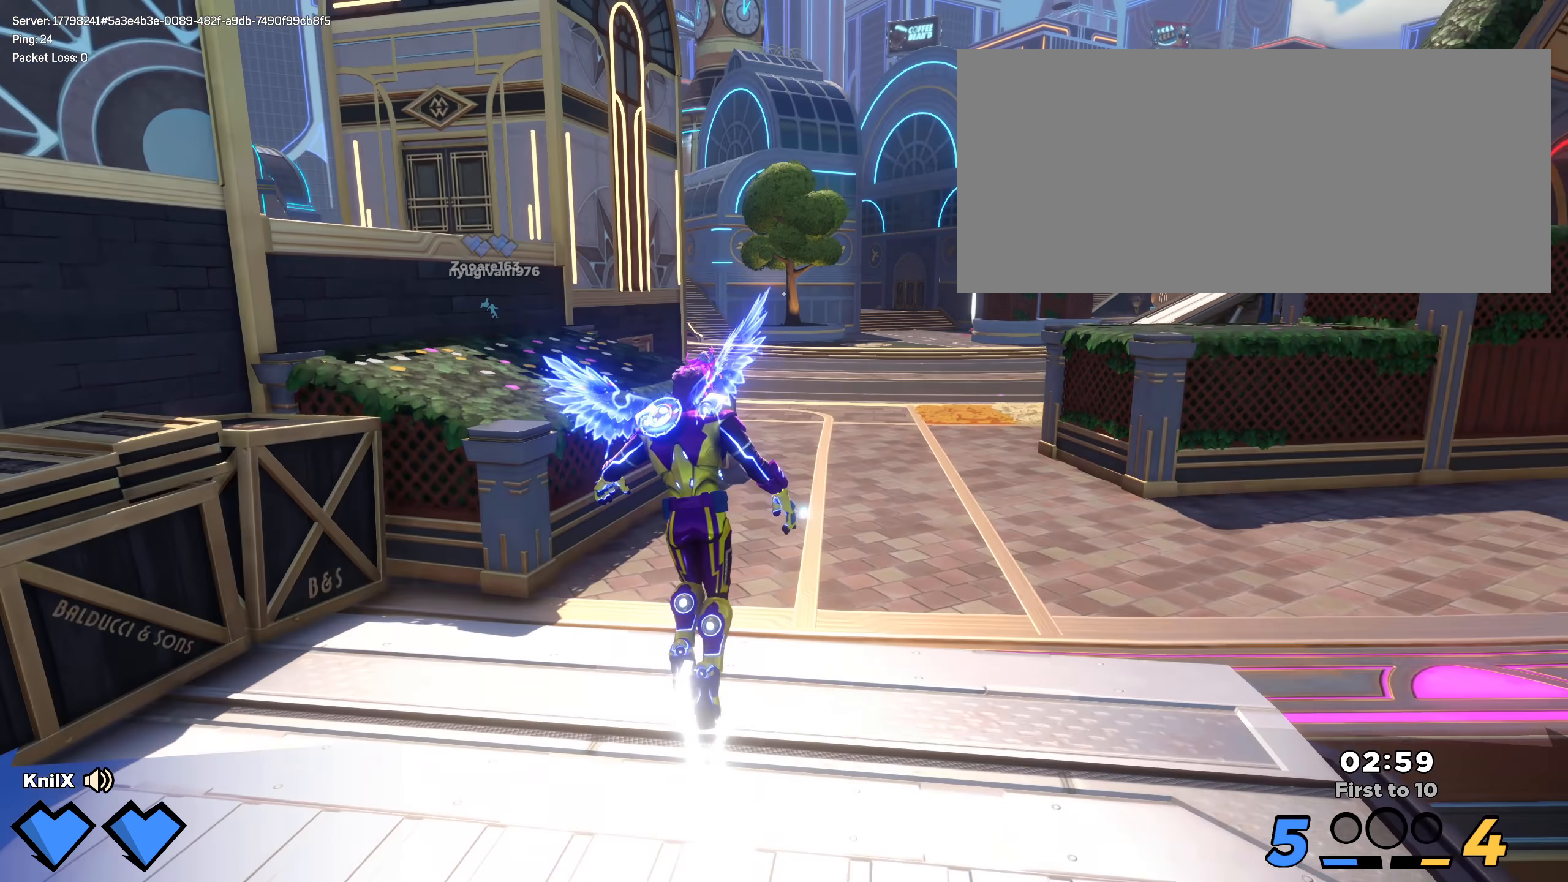
{"keys": ["shift", "w"], "mouse": [], "events": [[67, "e", "down"], [192, "e", "up"], [259, "shift", "up"], [267, "d", "down"], [284, "d", "up"], [284, "w", "up"], [367, "shift", "down"], [392, "w", "down"]]}
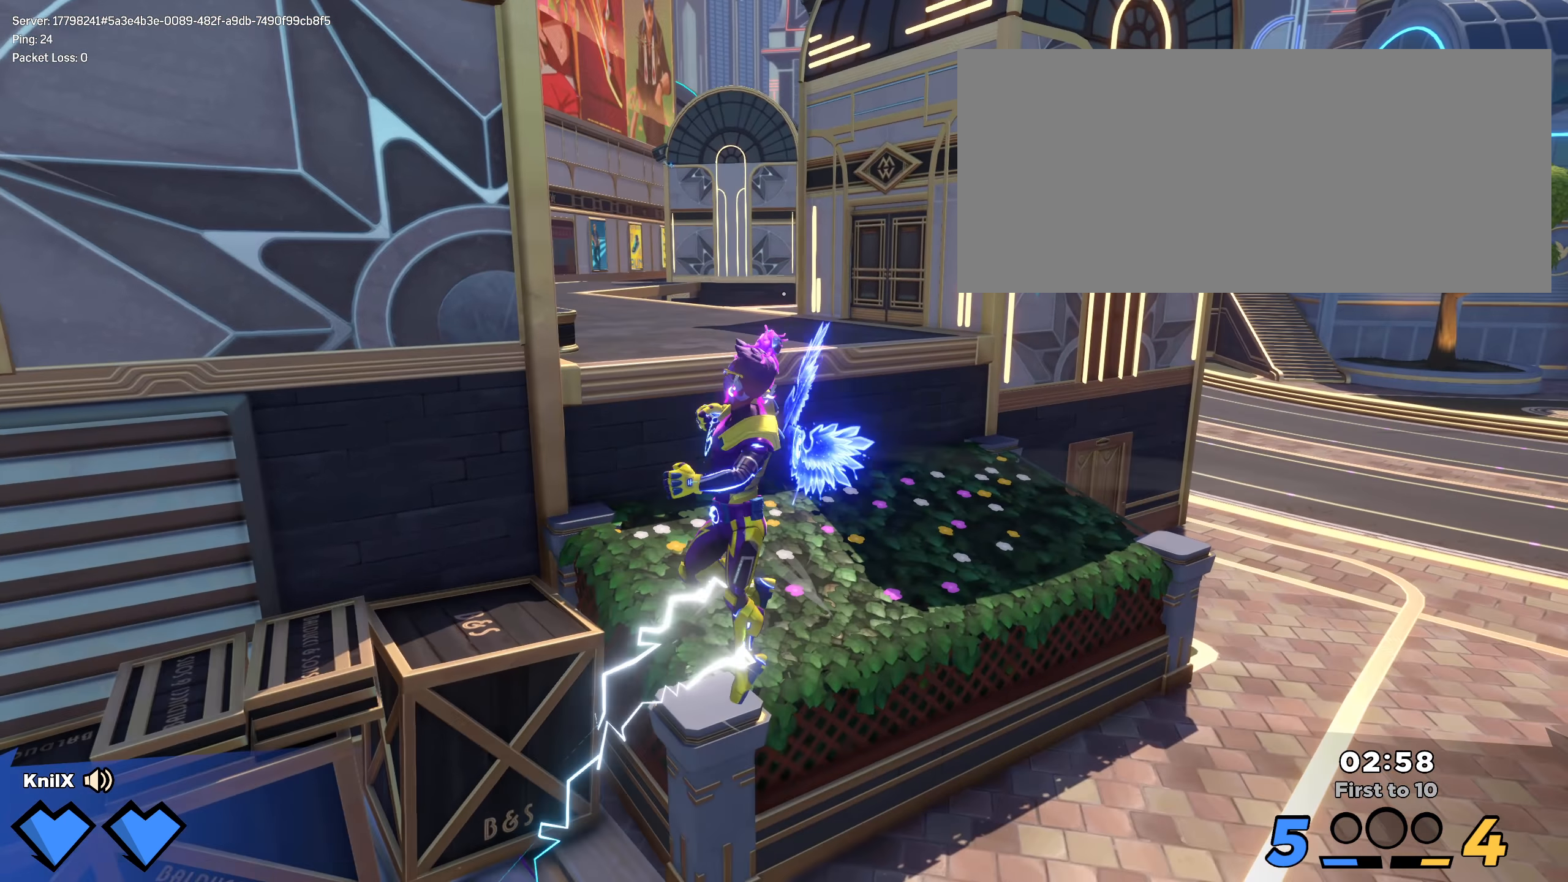
{"keys": ["shift", "w"], "mouse": [], "events": [[50, "shift", "up"], [125, "shift", "down"], [284, "space", "down"], [425, "space", "up"]]}
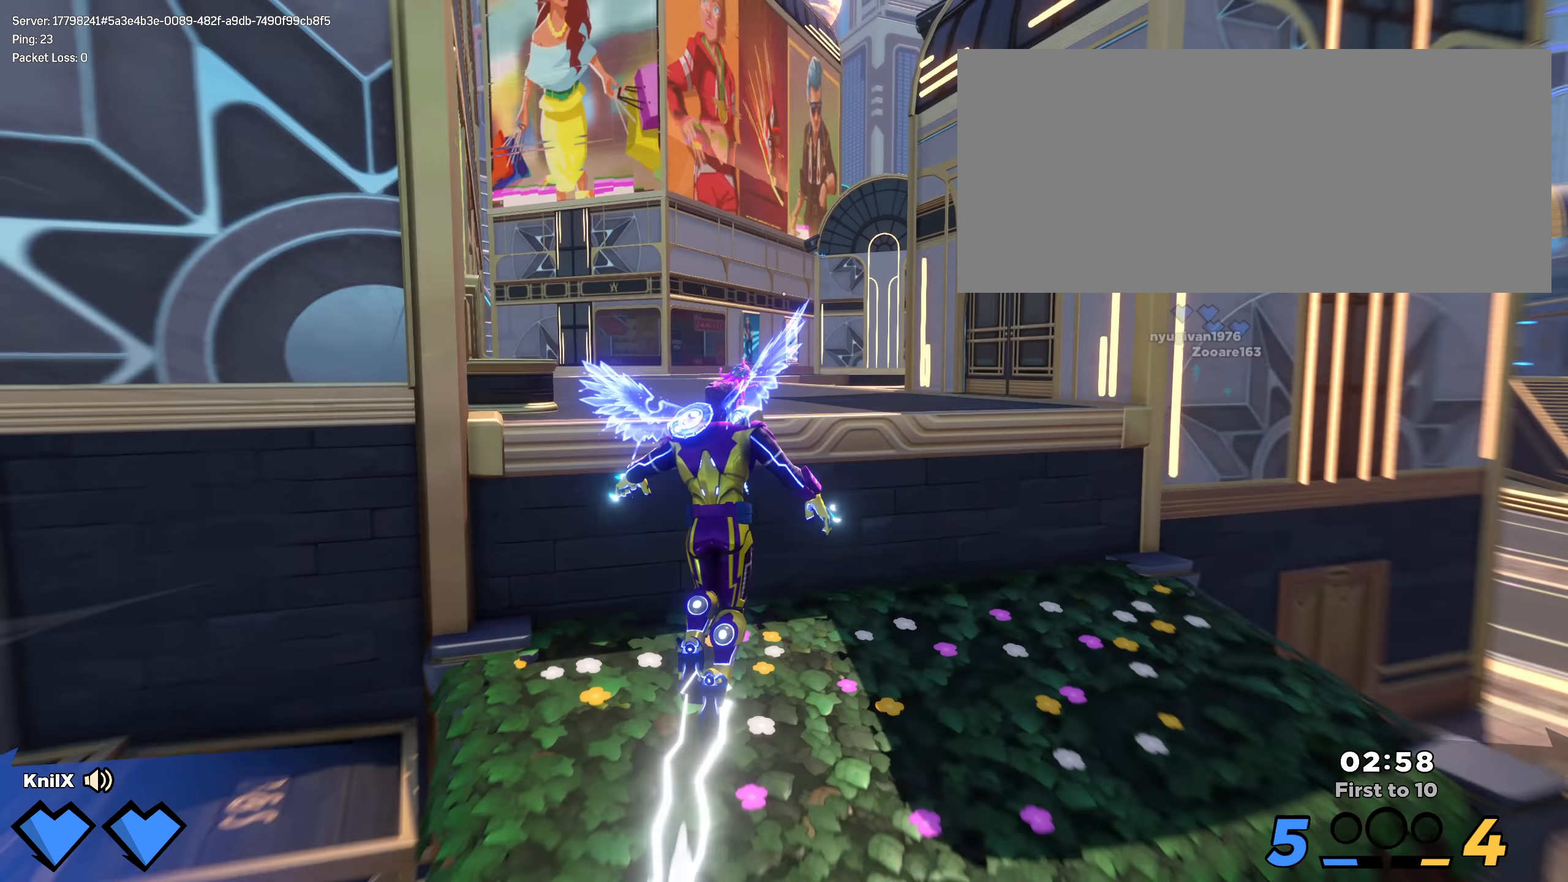
{"keys": ["shift", "w"], "mouse": [], "events": [[142, "q", "down"], [225, "shift", "up"], [267, "q", "up"], [317, "shift", "down"], [417, "shift", "up"], [484, "shift", "down"]]}
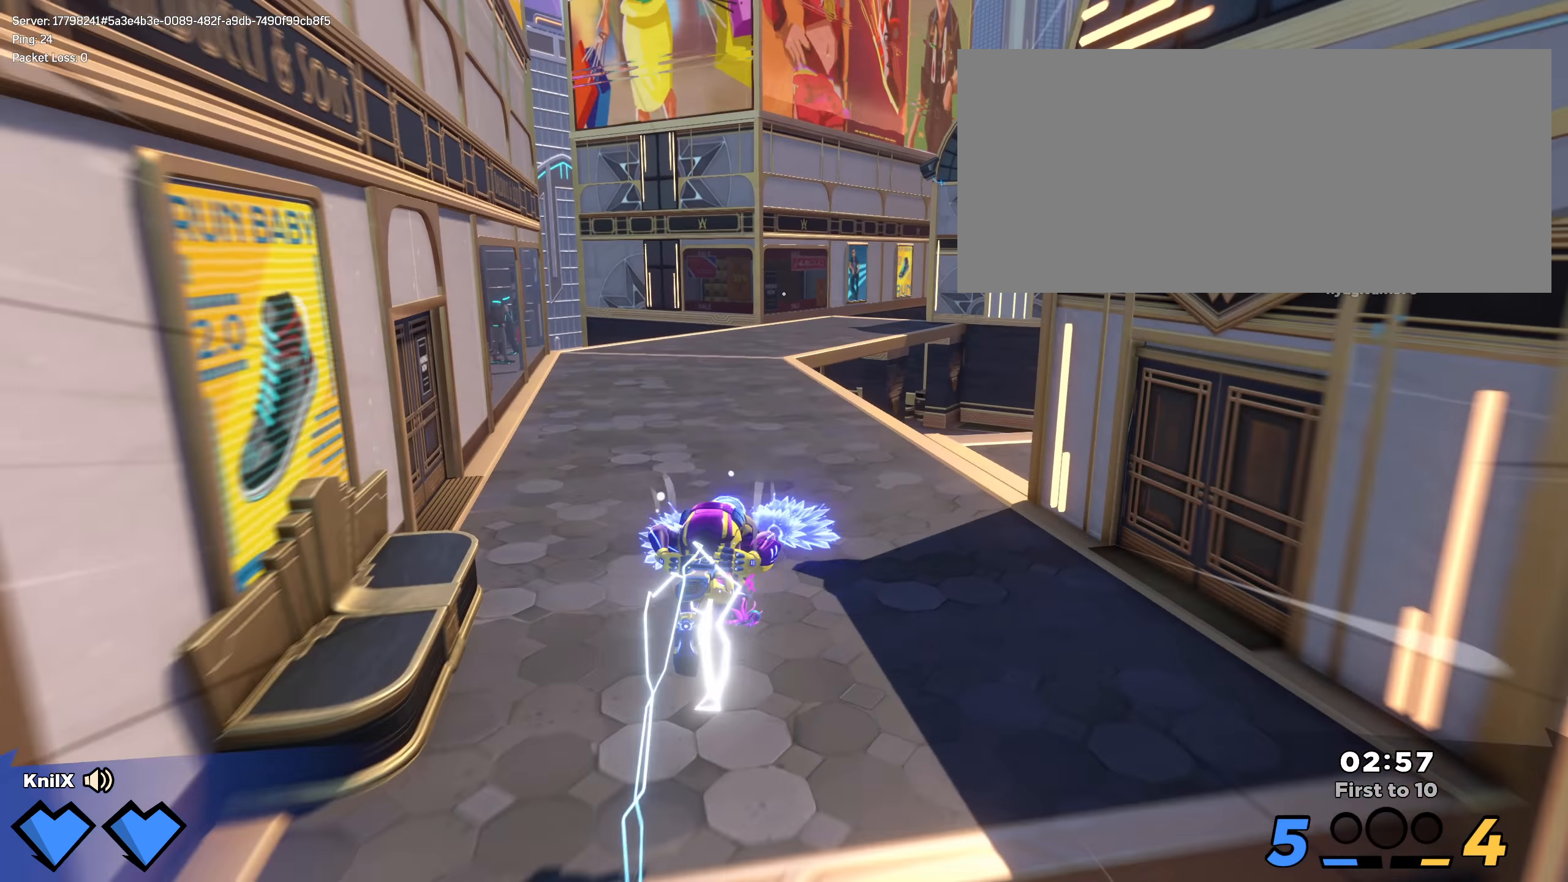
{"keys": ["w"], "mouse": [], "events": [[475, "shift", "up"]]}
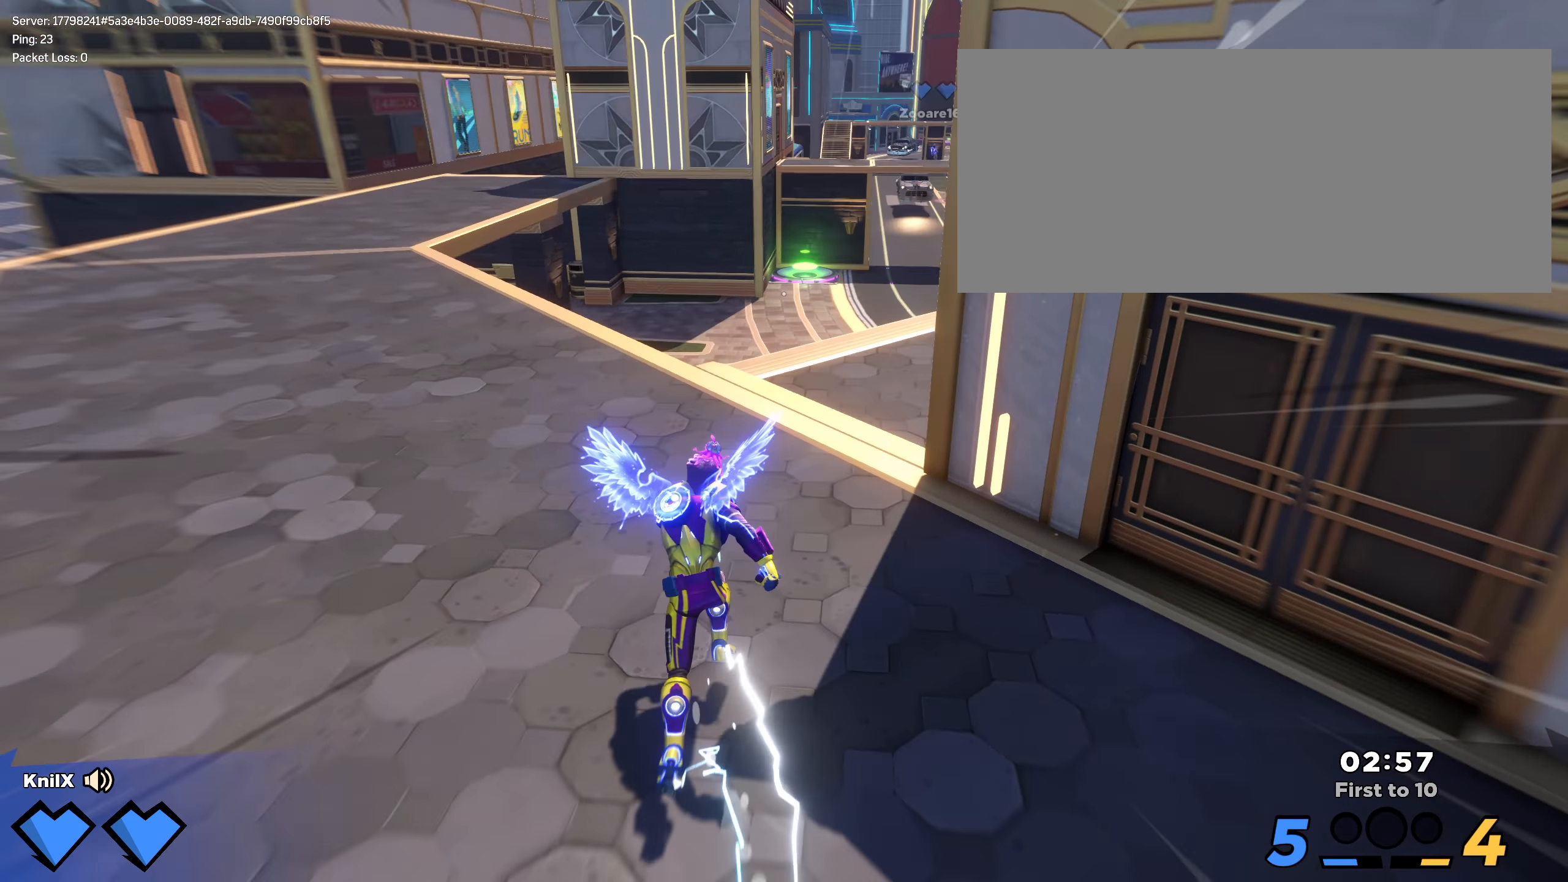
{"keys": ["shift", "w"], "mouse": [], "events": [[75, "shift", "down"], [159, "shift", "up"], [234, "shift", "down"]]}
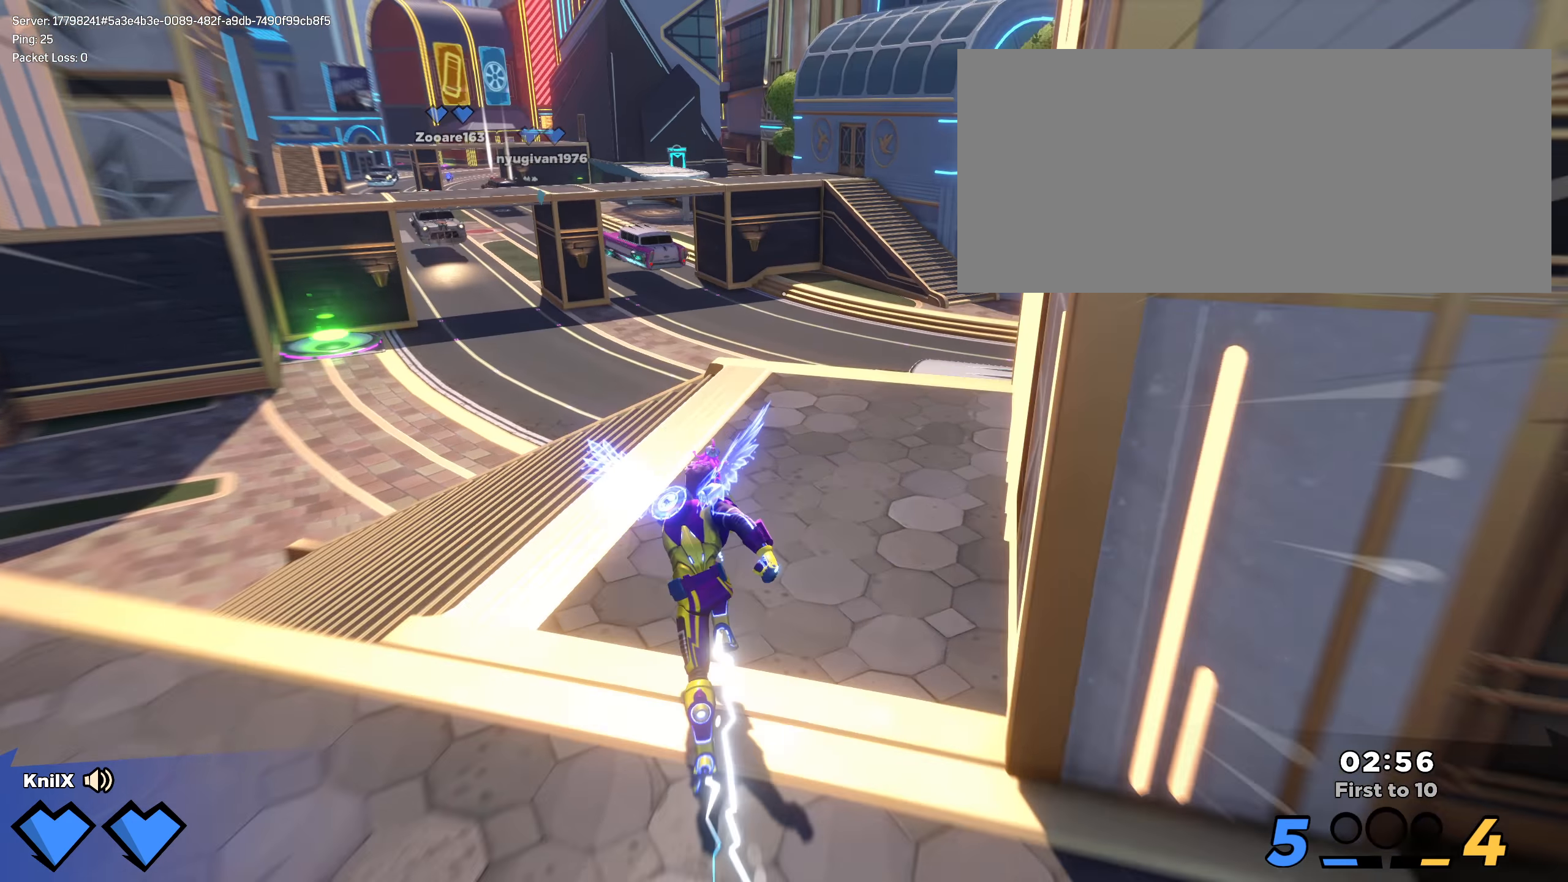
{"keys": ["shift", "w"], "mouse": [], "events": []}
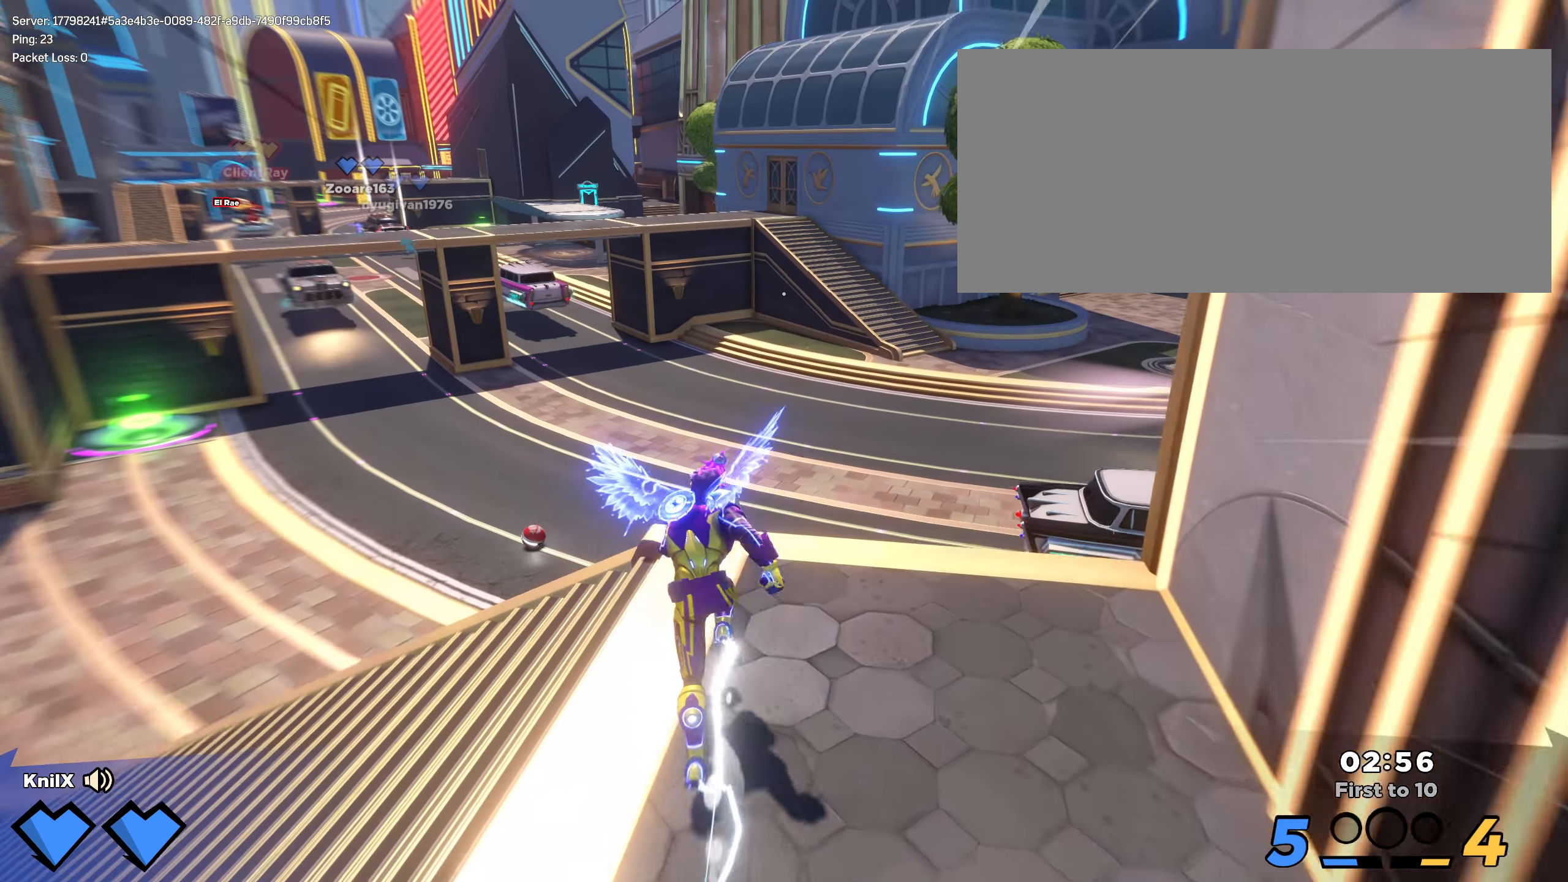
{"keys": ["w"], "mouse": [], "events": [[84, "space", "down"], [234, "space", "up"], [358, "shift", "up"], [383, "a", "down"], [483, "a", "up"], [483, "shift", "down"], [500, "shift", "up"]]}
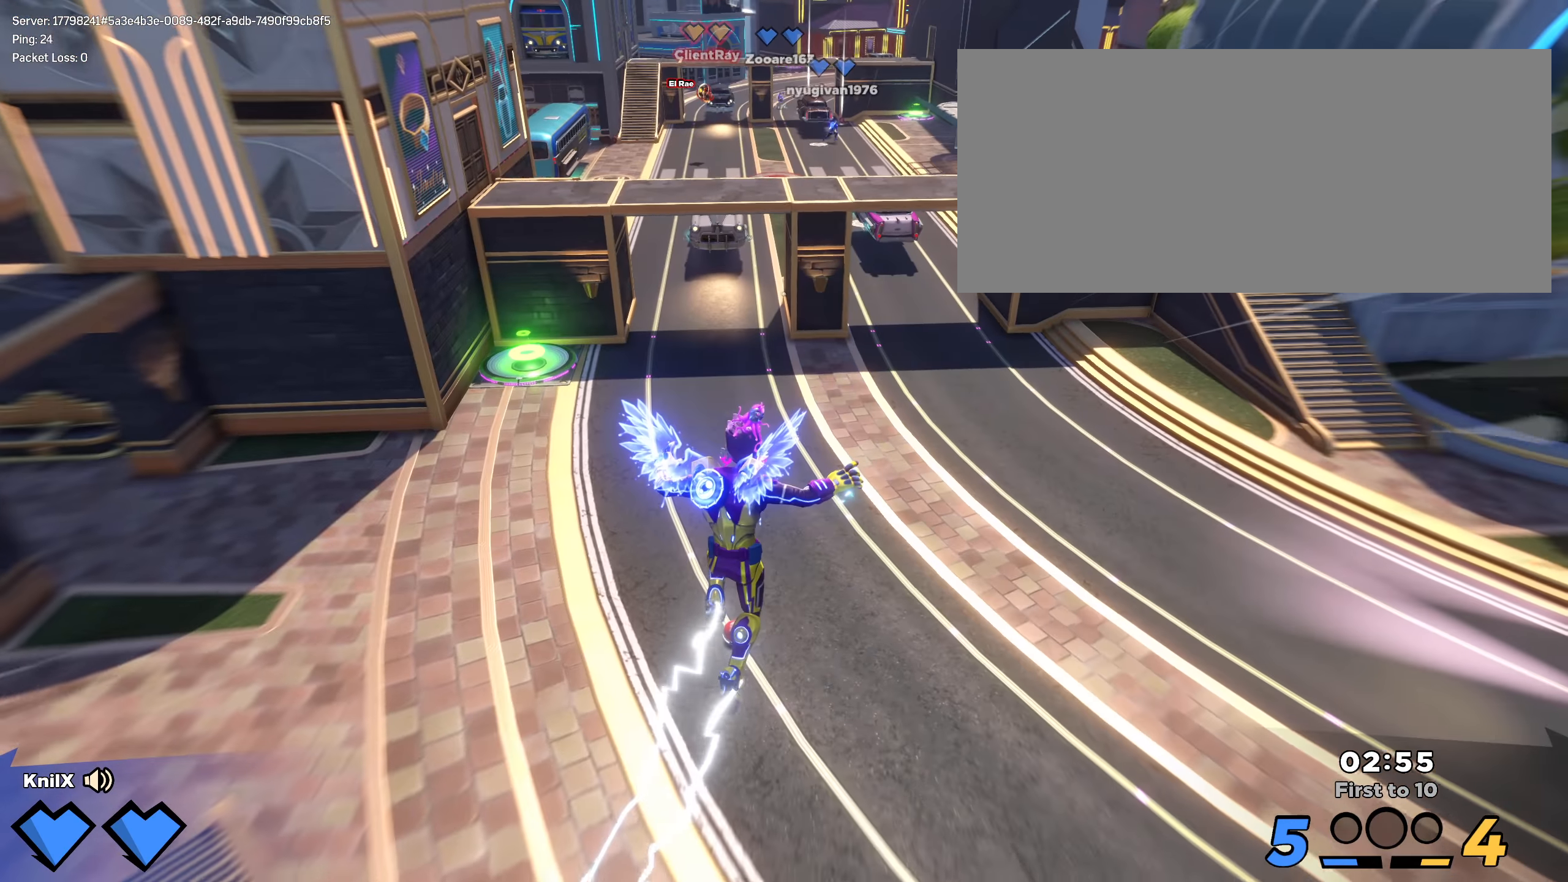
{"keys": ["w"], "mouse": [], "events": [[8, "shift", "down"], [33, "shift", "up"], [158, "shift", "down"], [258, "shift", "up"], [333, "shift", "down"], [433, "shift", "up"]]}
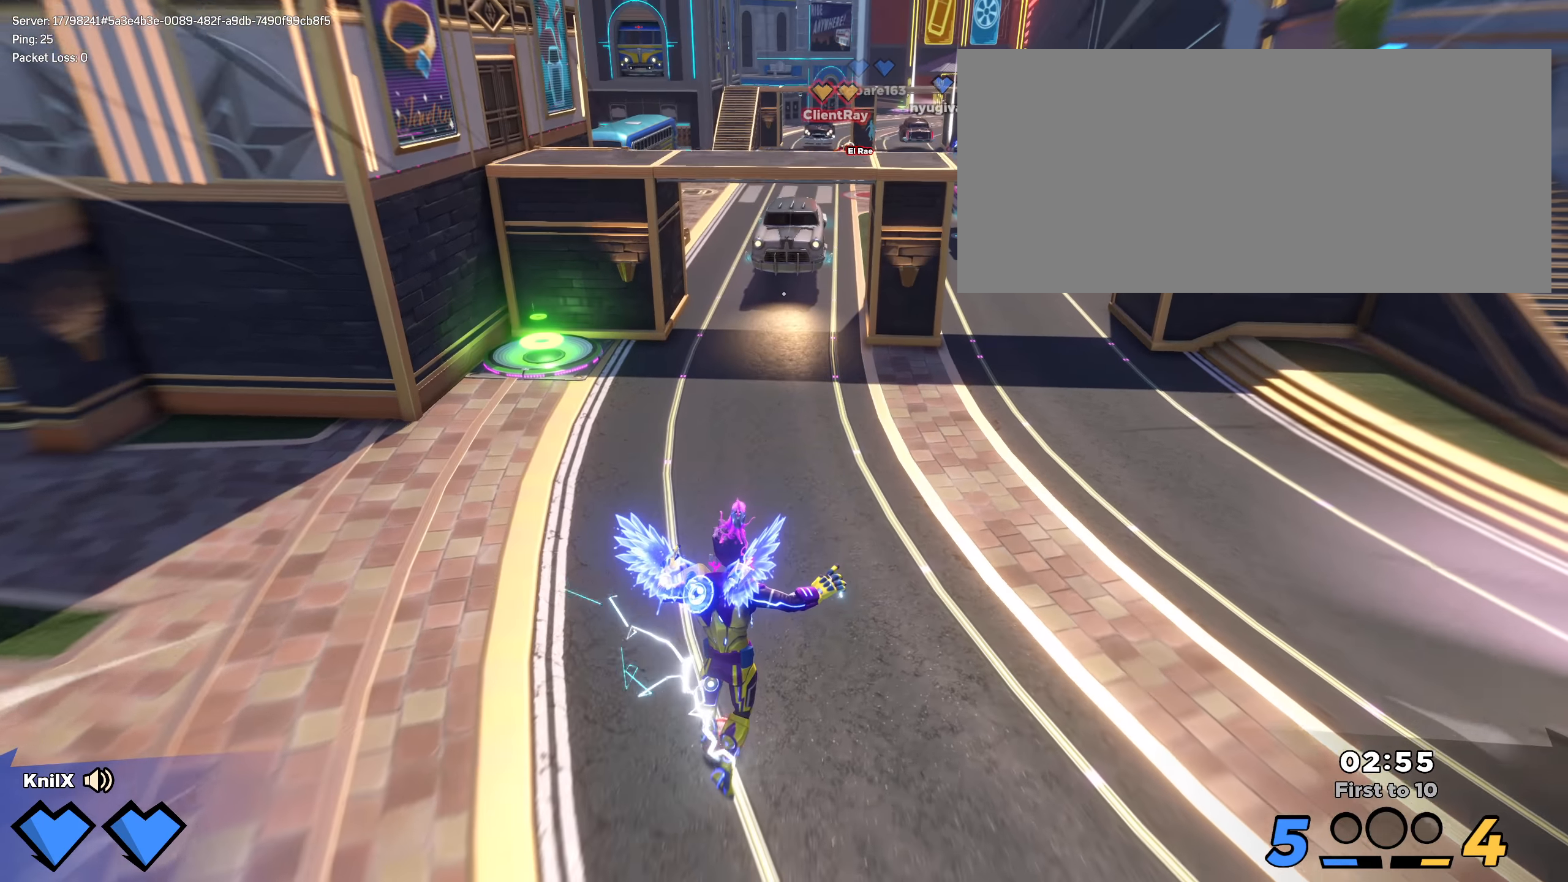
{"keys": ["shift", "space", "w"], "mouse": [], "events": [[8, "shift", "down"], [475, "space", "down"]]}
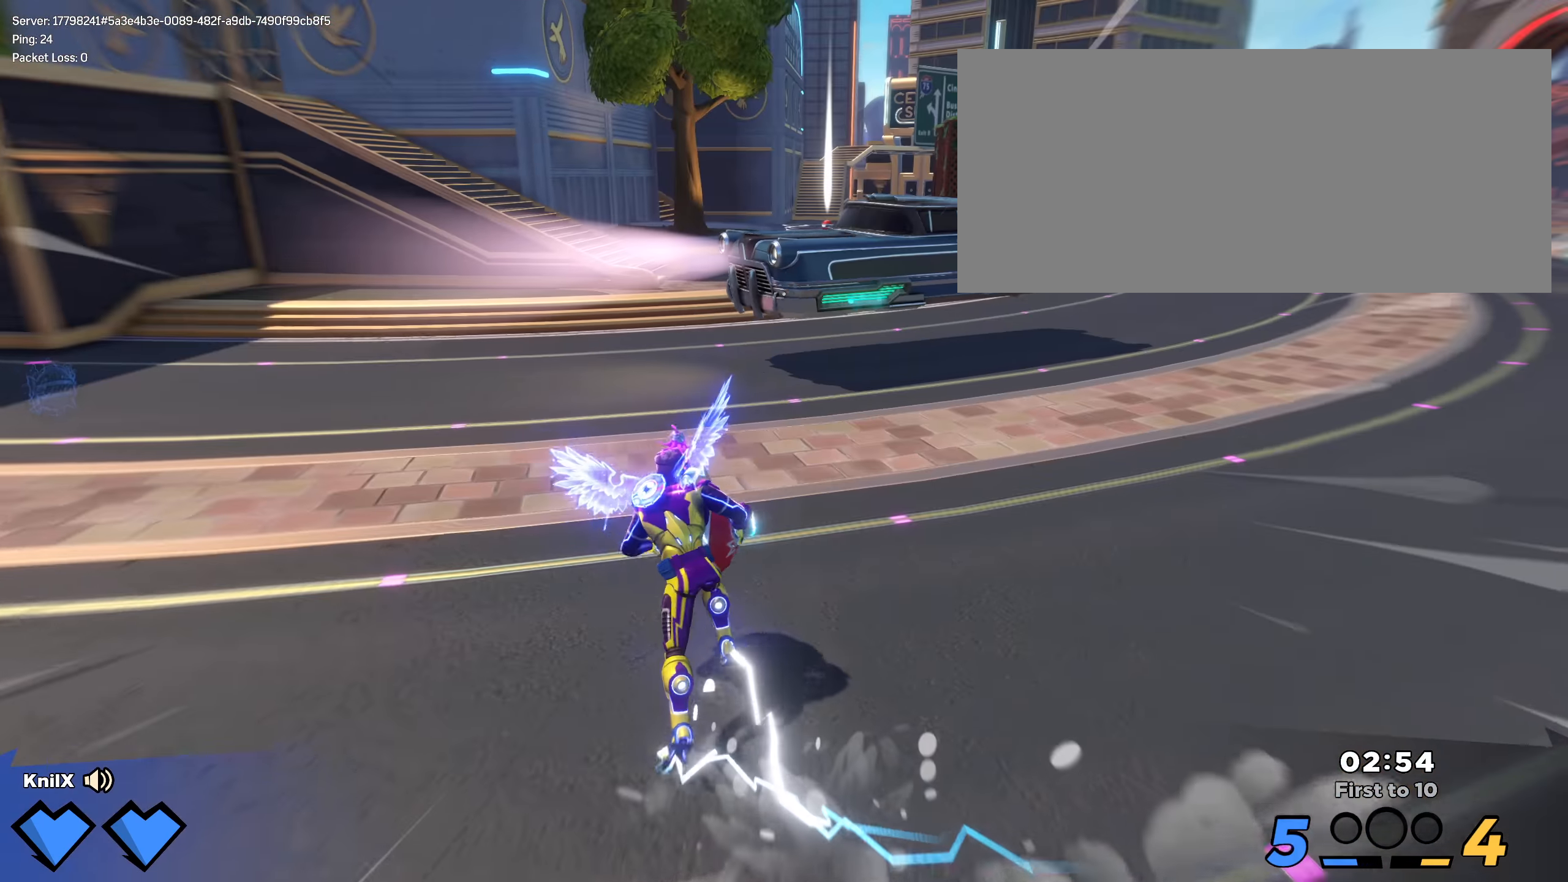
{"keys": ["w"], "mouse": [], "events": [[83, "d", "down"], [141, "space", "up"], [208, "d", "up"], [300, "e", "down"], [400, "e", "up"], [400, "shift", "up"]]}
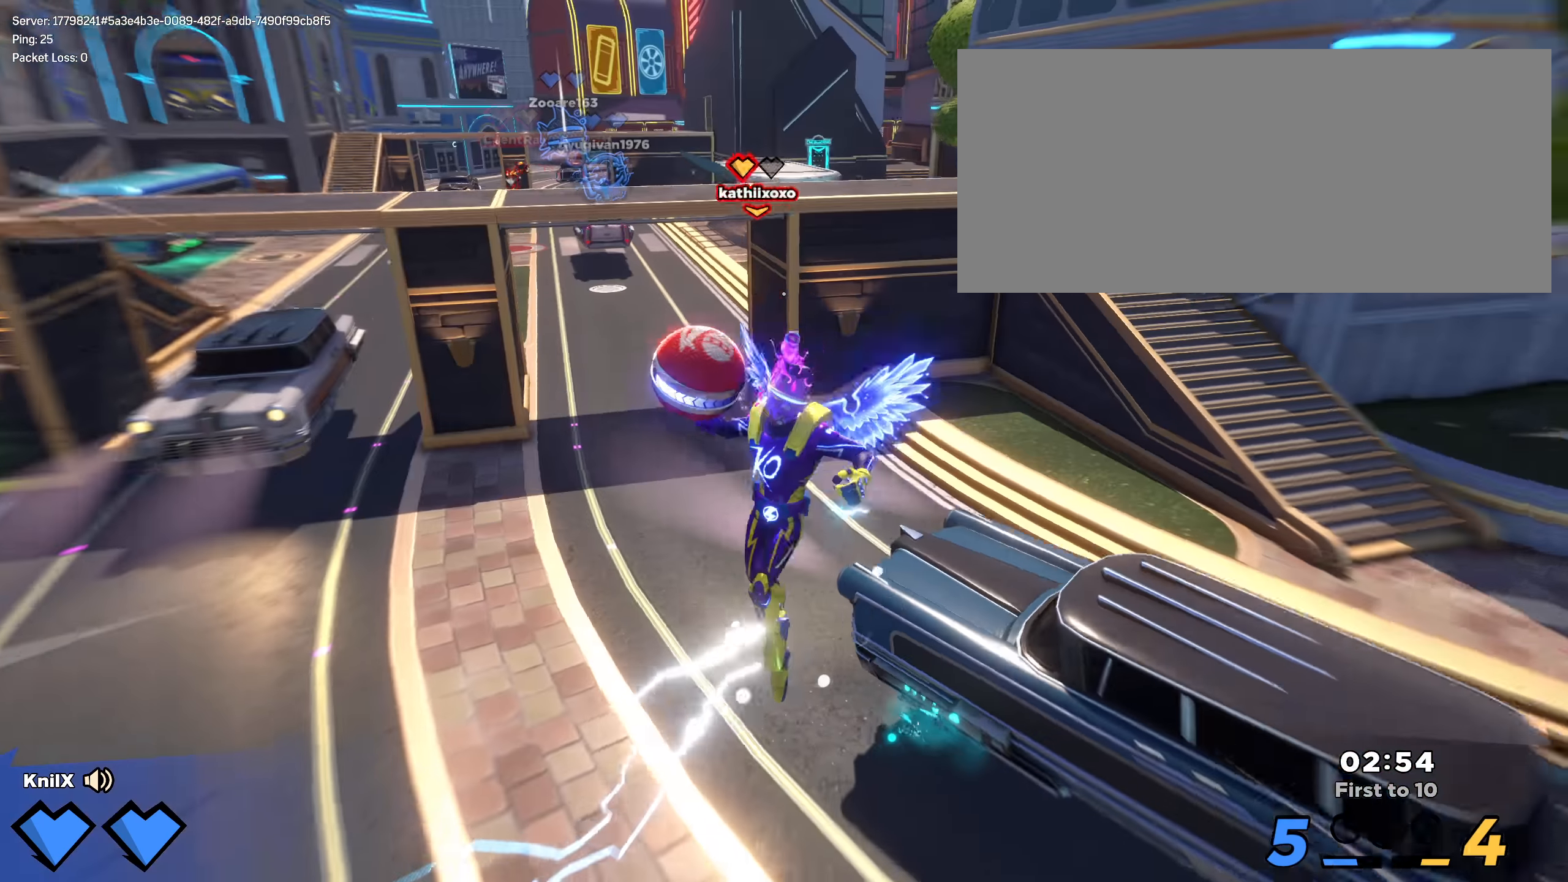
{"keys": ["shift", "w"], "mouse": [], "events": [[166, "shift", "down"], [175, "d", "down"], [341, "d", "up"]]}
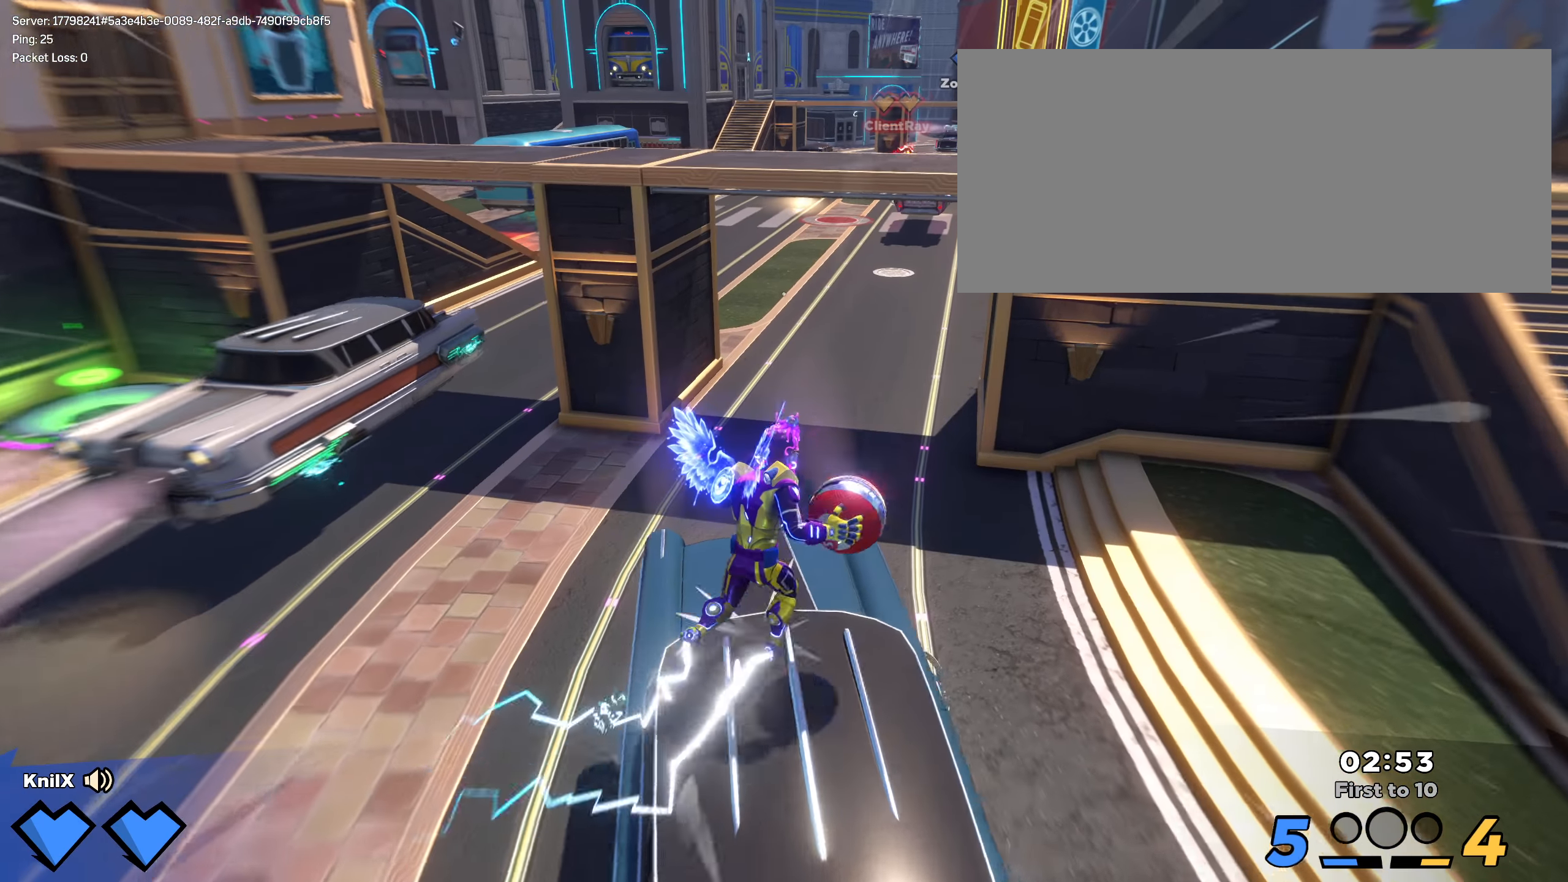
{"keys": ["q", "shift", "w"], "mouse": [], "events": [[16, "space", "down"], [158, "space", "up"], [466, "q", "down"]]}
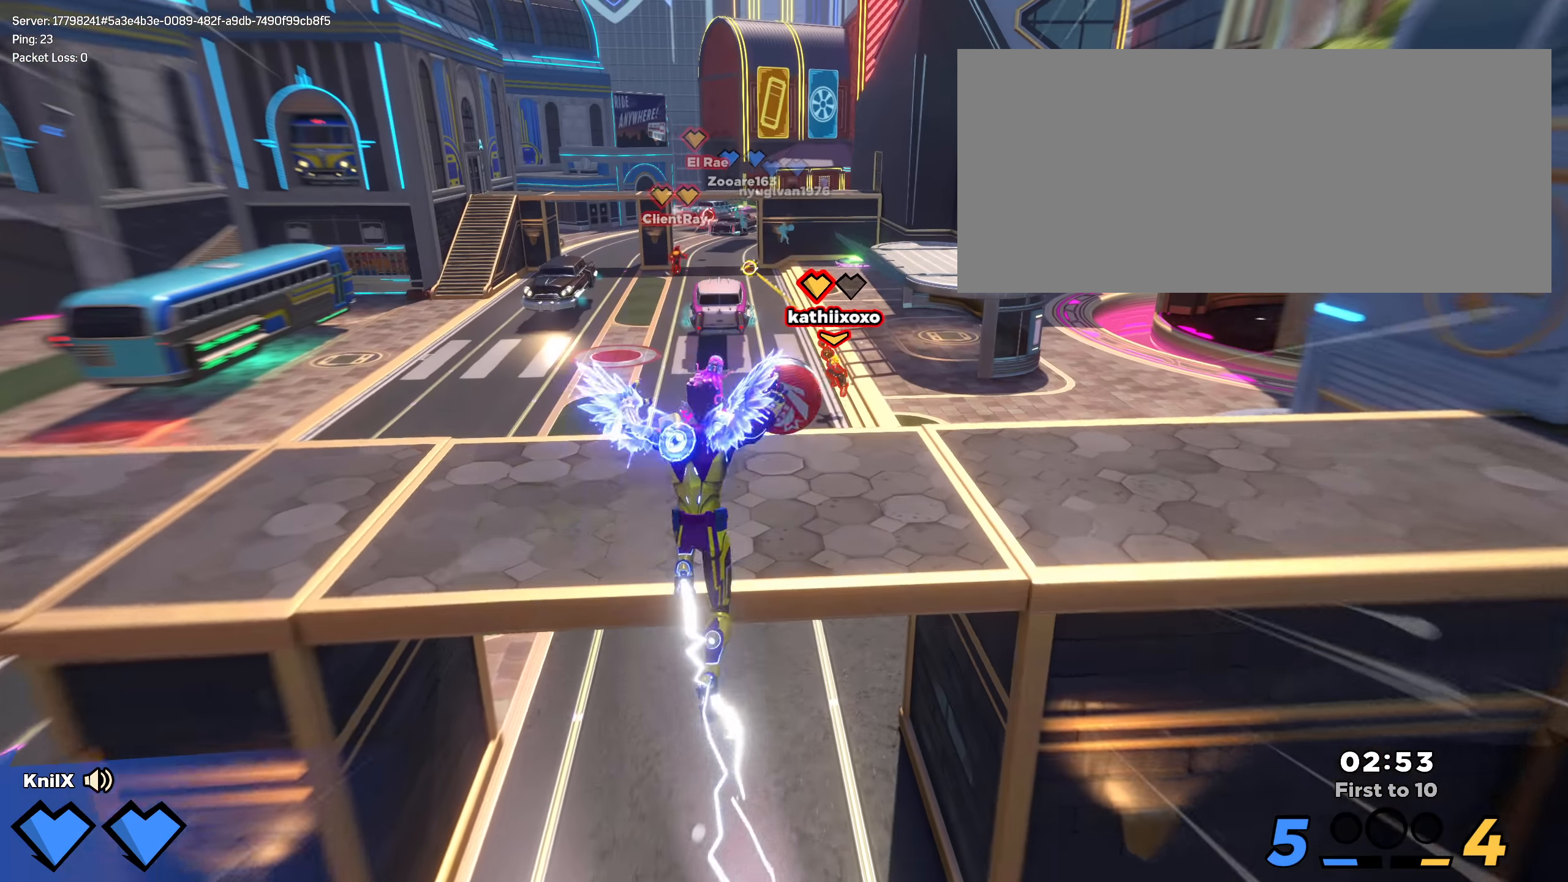
{"keys": ["shift", "w"], "mouse": [], "events": [[75, "q", "up"], [166, "shift", "up"], [266, "shift", "down"]]}
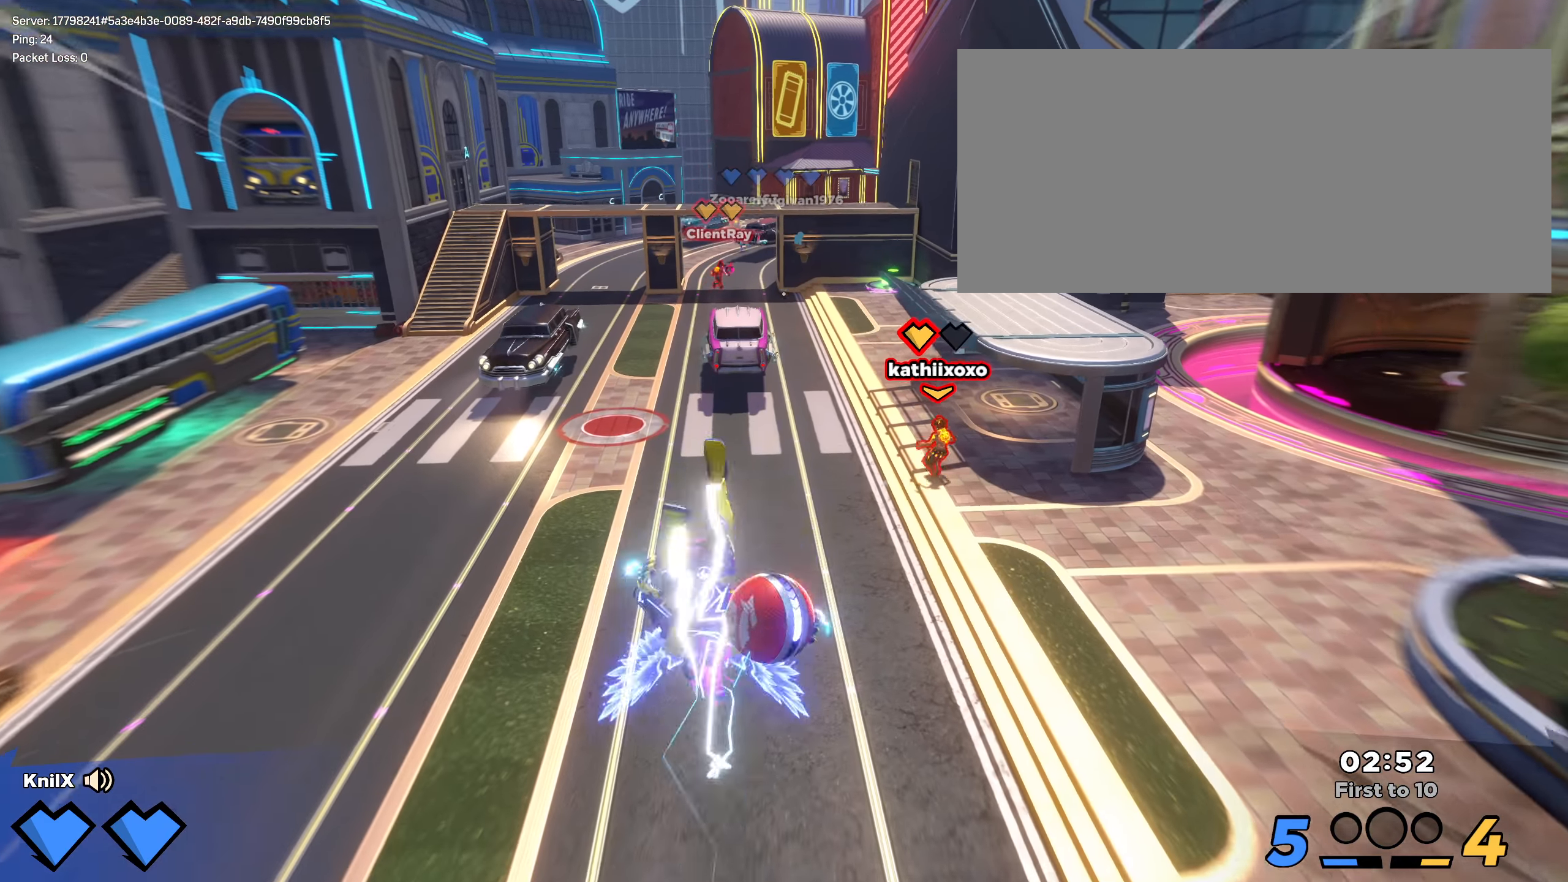
{"keys": ["shift", "w"], "mouse": [], "events": [[150, "q", "down"], [291, "q", "up"]]}
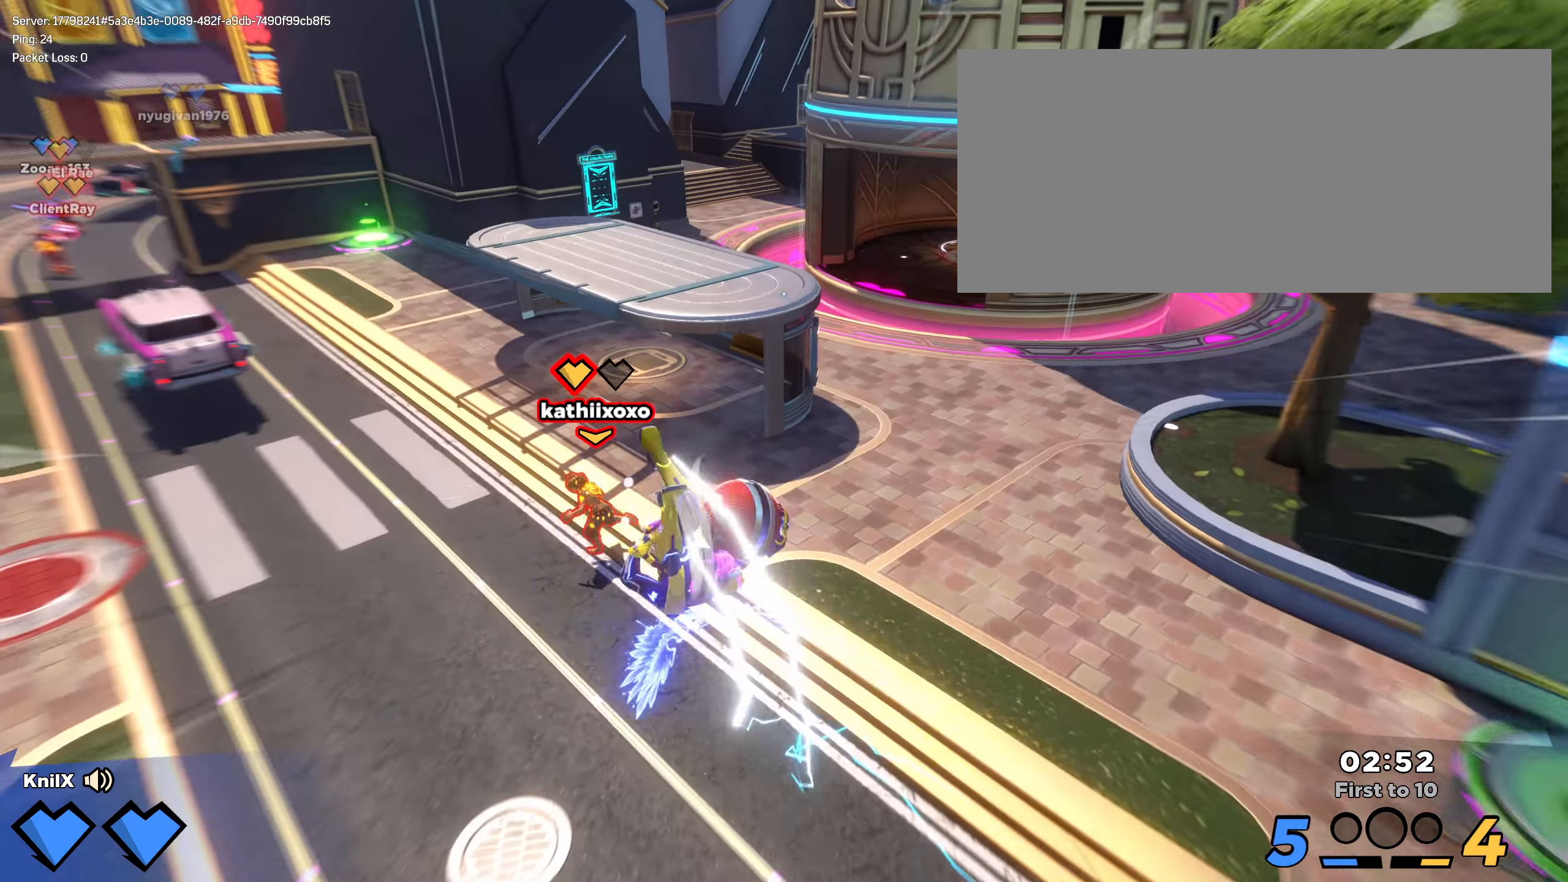
{"keys": ["q", "shift", "w"], "mouse": [], "events": [[416, "q", "down"]]}
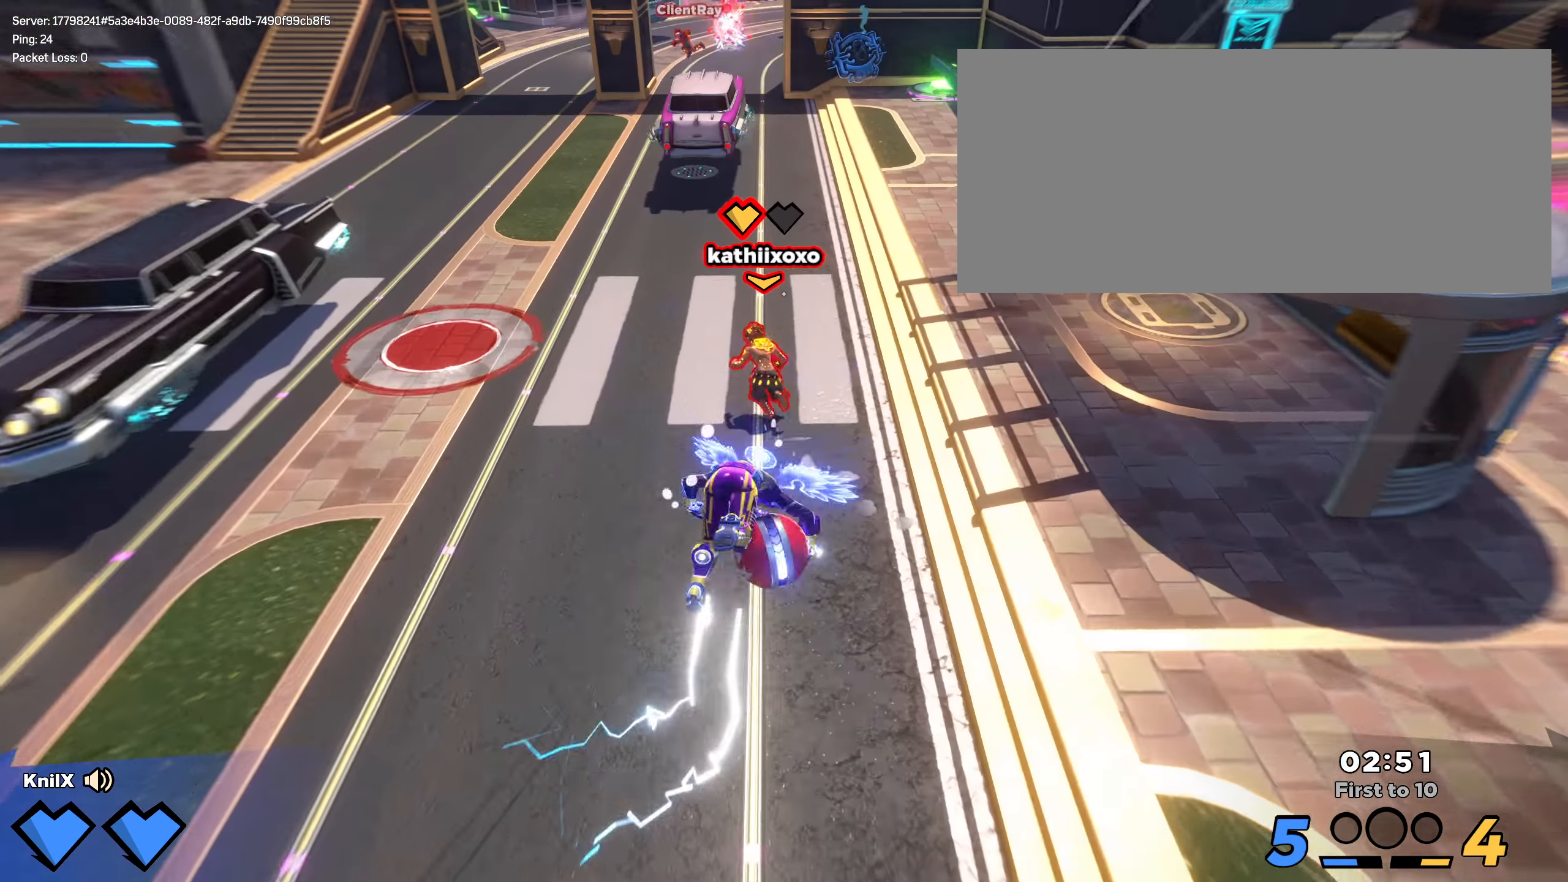
{"keys": ["w"], "mouse": [], "events": [[58, "q", "up"], [400, "mouse_left", "down"], [466, "mouse_left", "up"], [466, "shift", "up"]]}
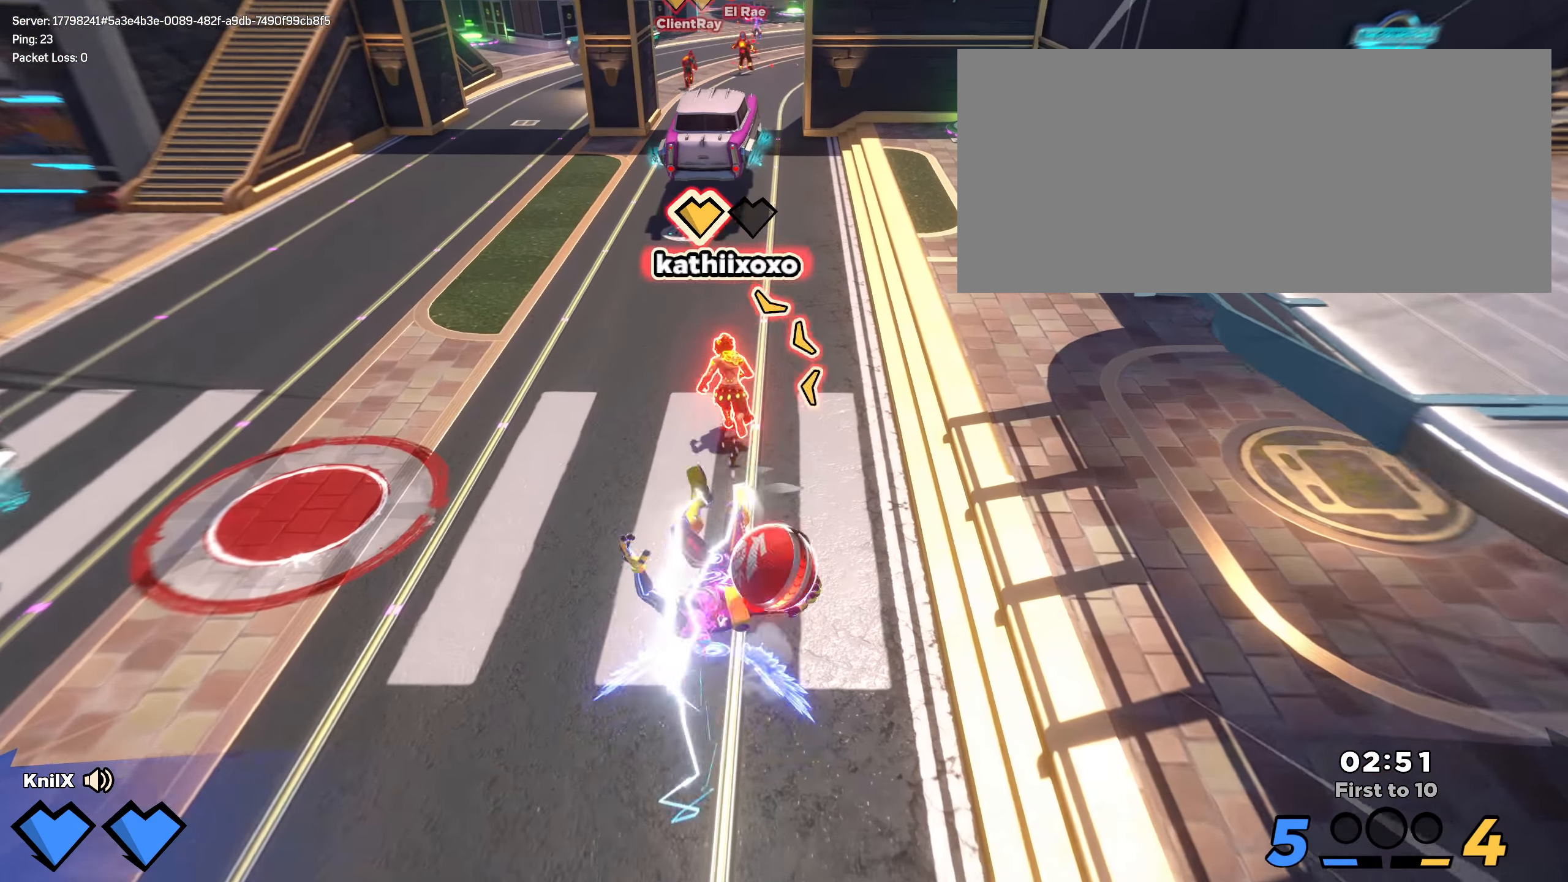
{"keys": ["shift", "w"], "mouse": [], "events": [[125, "q", "down"], [258, "q", "up"], [275, "space", "down"], [350, "q", "down"], [417, "space", "up"], [433, "q", "up"], [475, "shift", "down"]]}
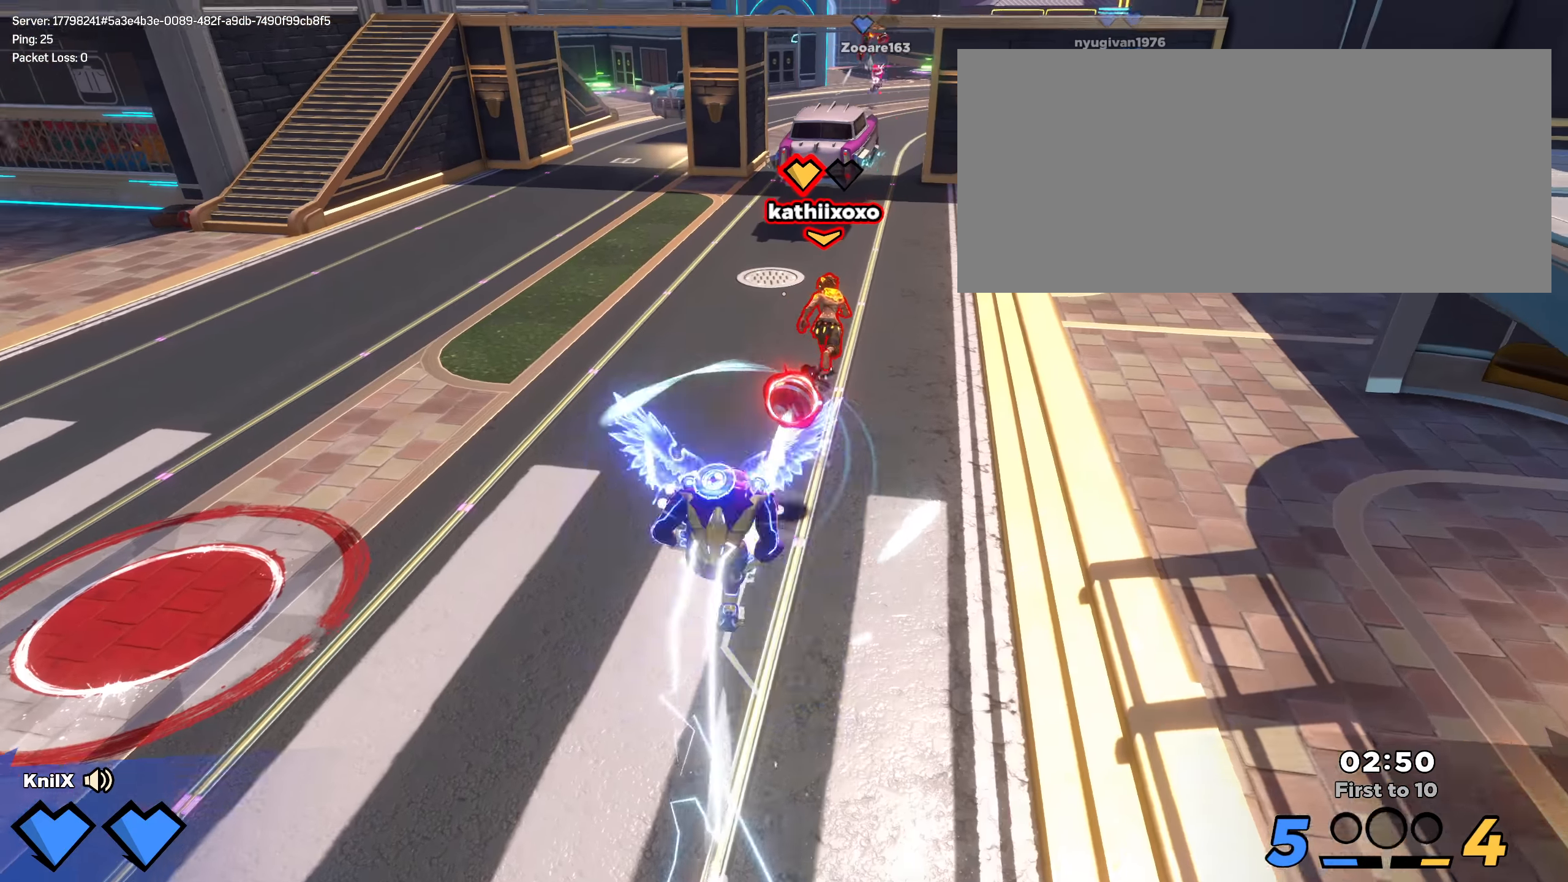
{"keys": ["shift", "w"], "mouse": [], "events": []}
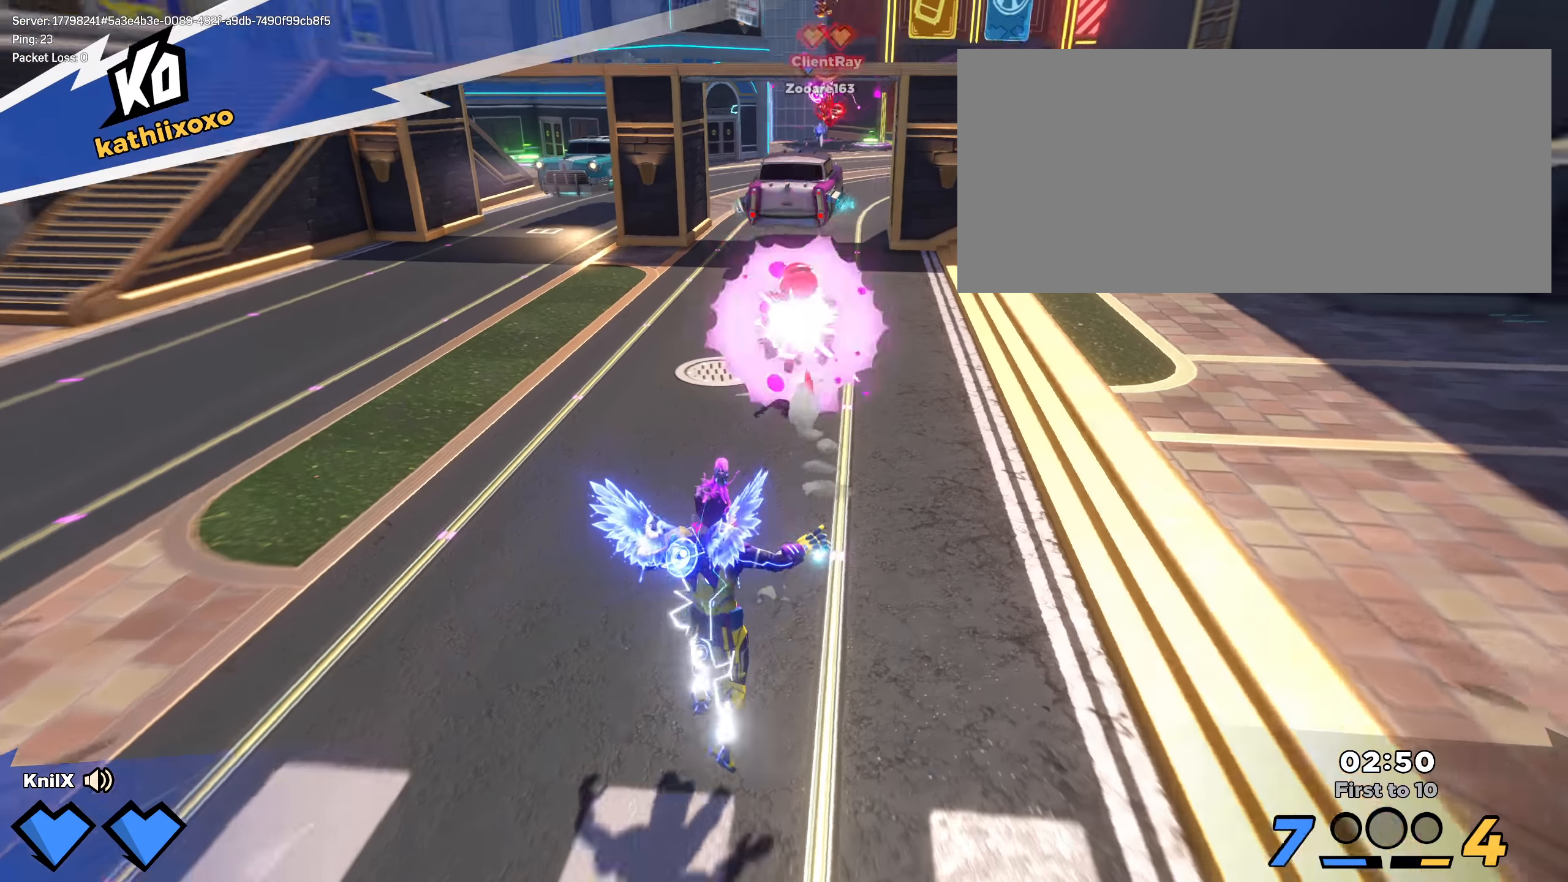
{"keys": ["w"], "mouse": [], "events": [[275, "space", "down"], [417, "shift", "up"], [417, "space", "up"]]}
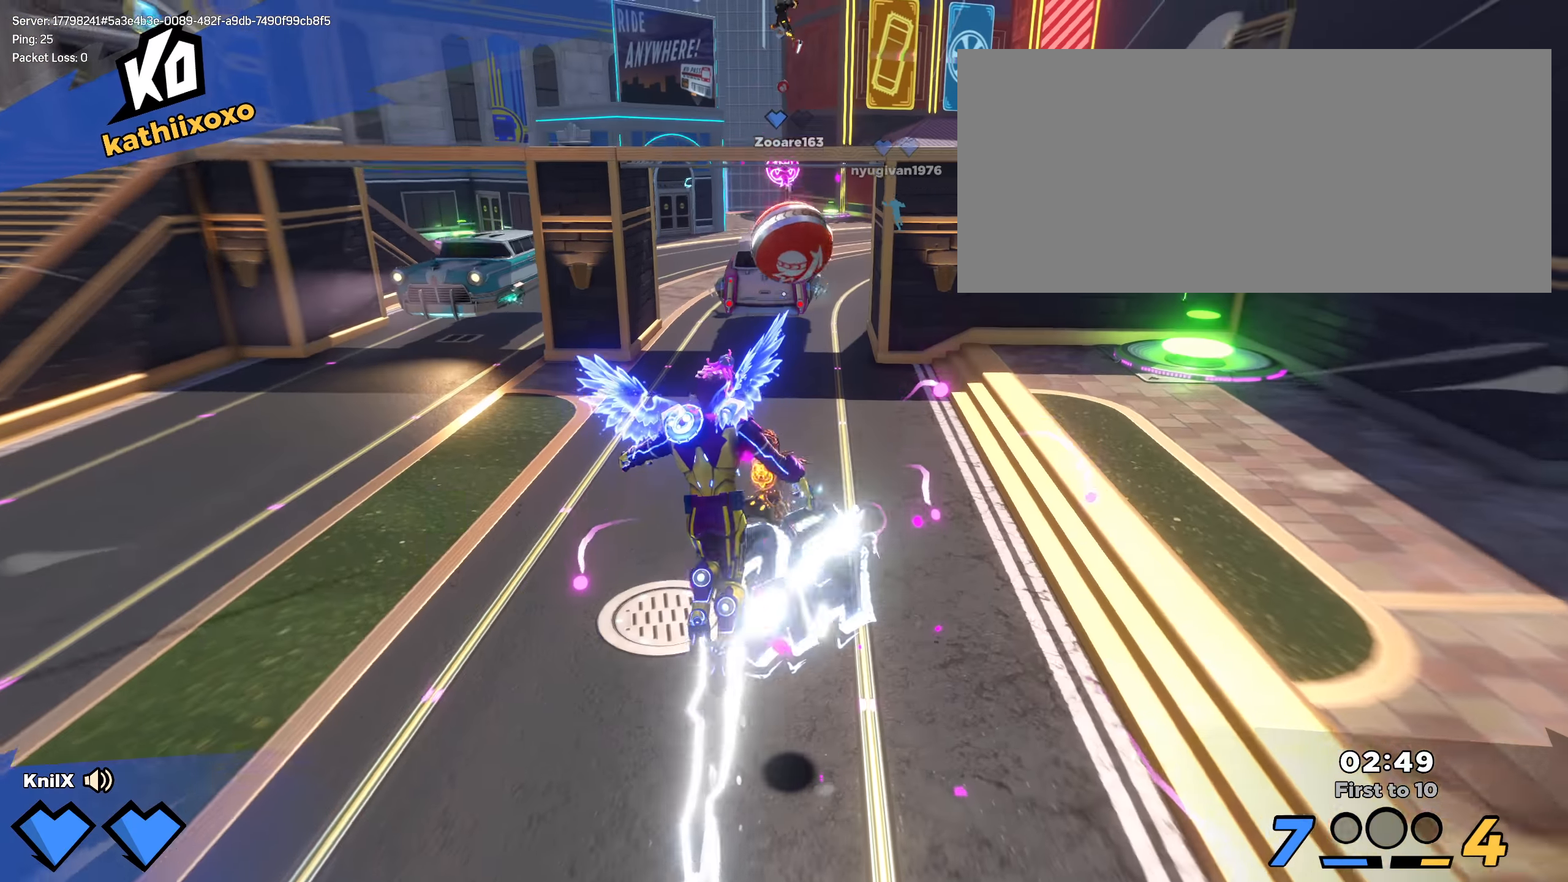
{"keys": ["a", "shift", "w"], "mouse": [], "events": [[33, "e", "down"], [42, "d", "down"], [167, "e", "up"], [192, "d", "up"], [208, "shift", "down"], [492, "a", "down"]]}
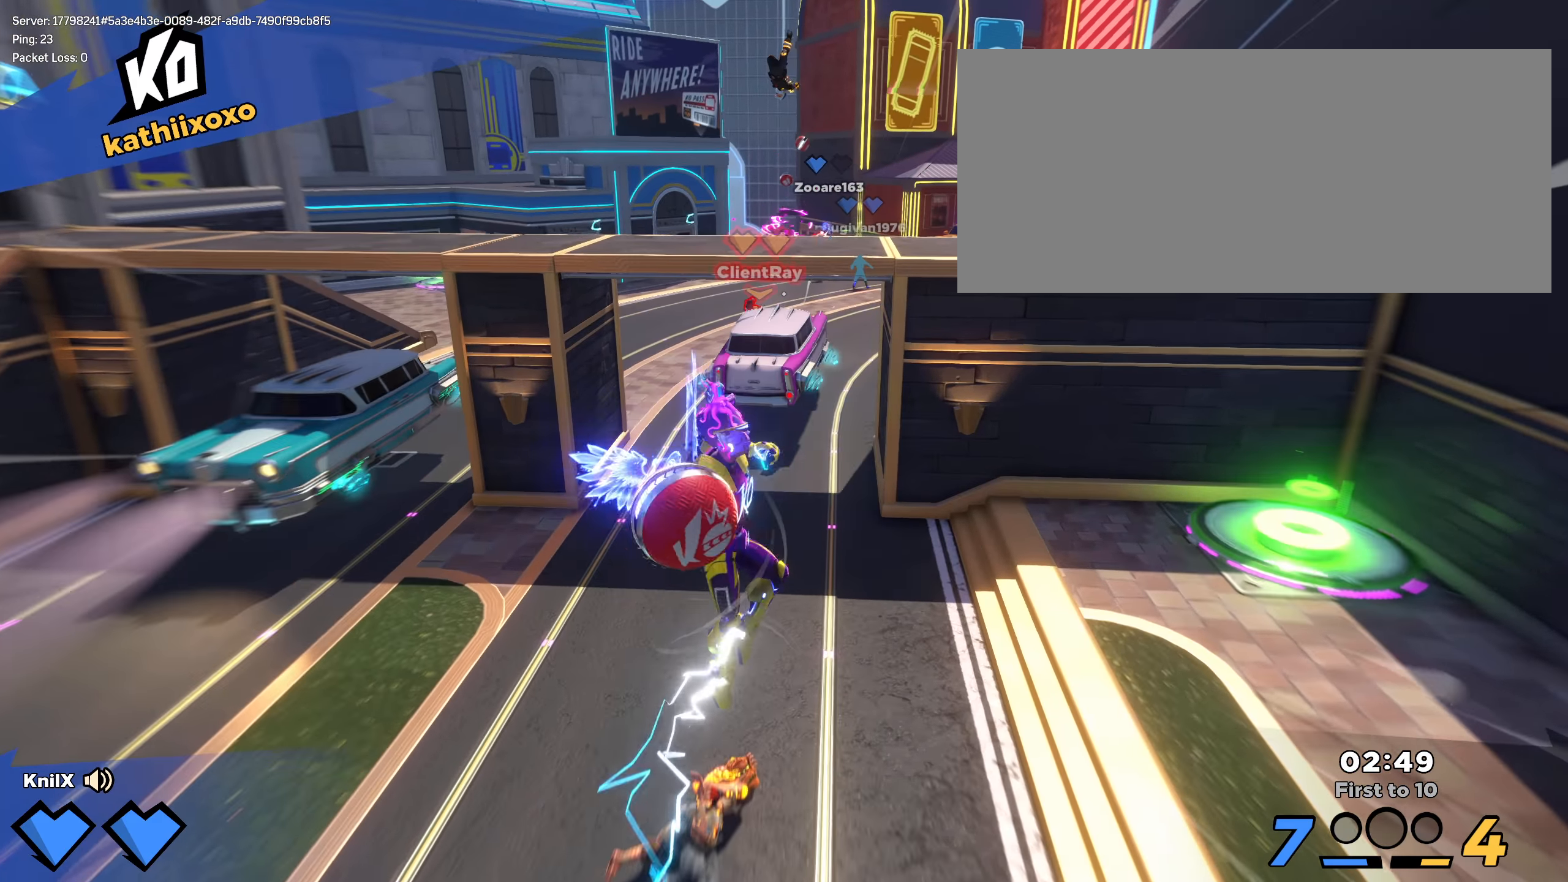
{"keys": ["space", "w"], "mouse": [], "events": [[150, "a", "up"], [383, "space", "down"], [392, "mouse_left", "down"], [392, "q", "down"], [483, "mouse_left", "up"], [492, "shift", "up"], [500, "q", "up"]]}
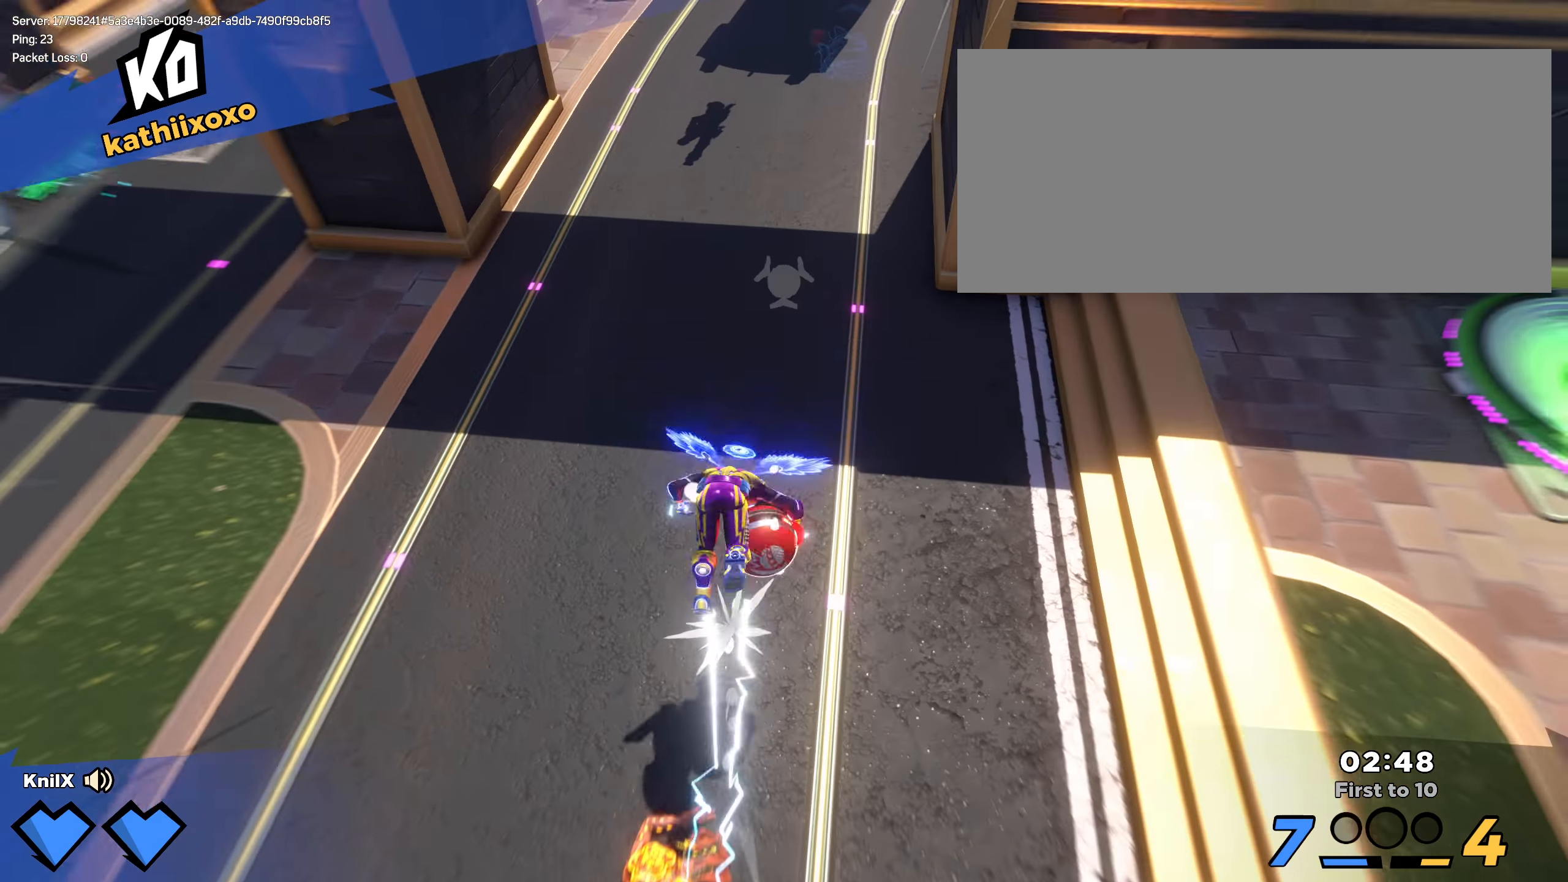
{"keys": ["a"], "mouse": ["right"], "events": [[17, "space", "up"], [83, "shift", "down"], [108, "q", "down"], [208, "q", "up"], [217, "a", "down"], [275, "q", "down"], [383, "q", "up"], [383, "w", "up"], [425, "shift", "up"], [492, "mouse_right", "down"]]}
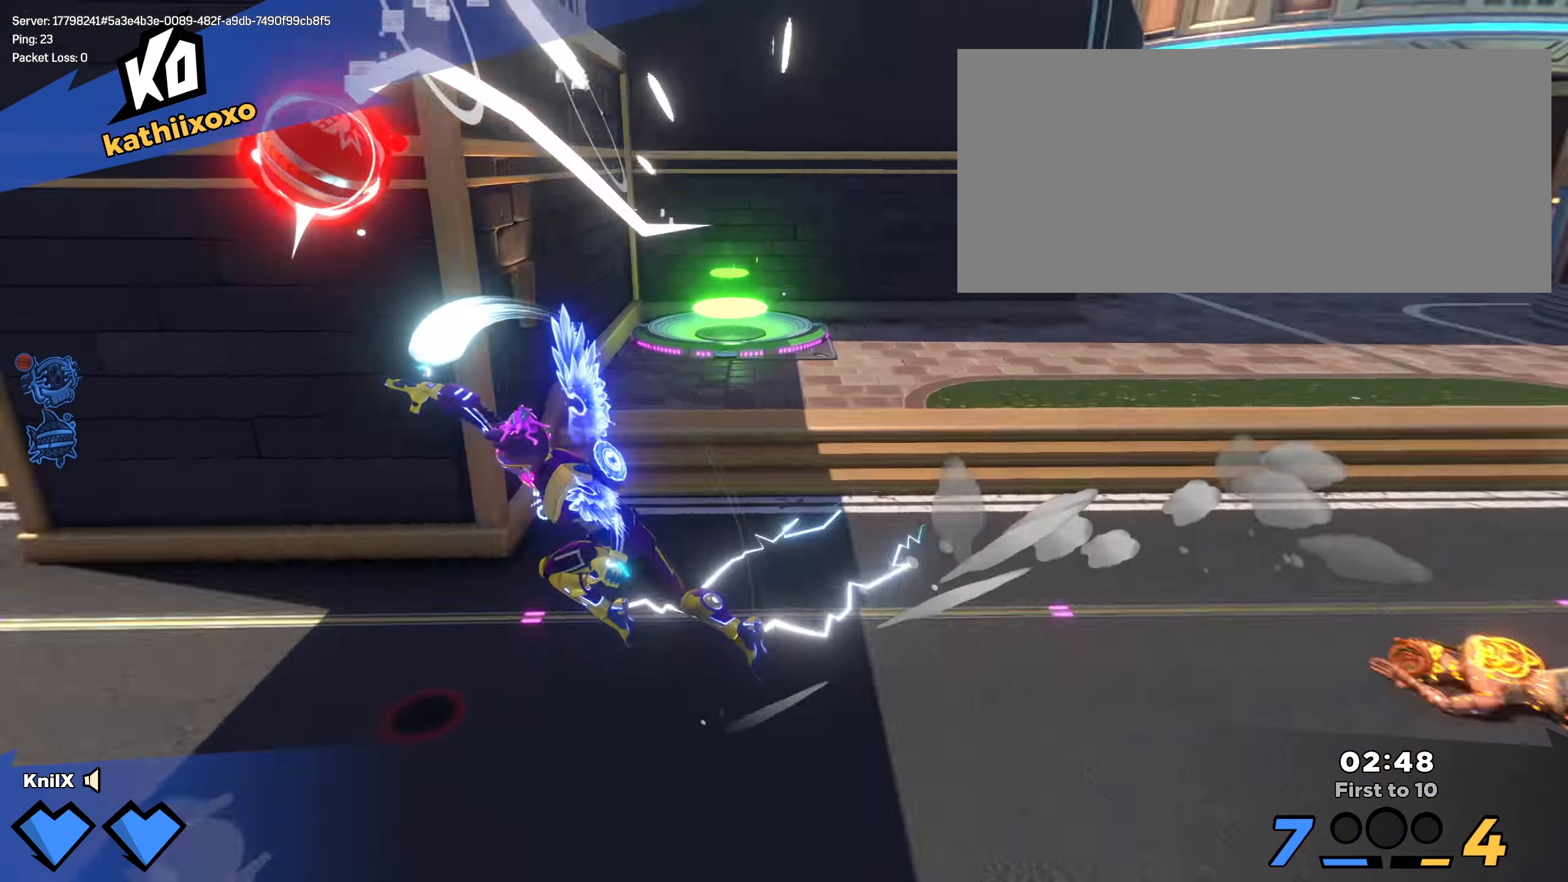
{"keys": ["w"], "mouse": [], "events": [[108, "mouse_right", "up"], [117, "mouse_left", "down"], [275, "w", "down"], [375, "mouse_left", "up"], [483, "a", "up"]]}
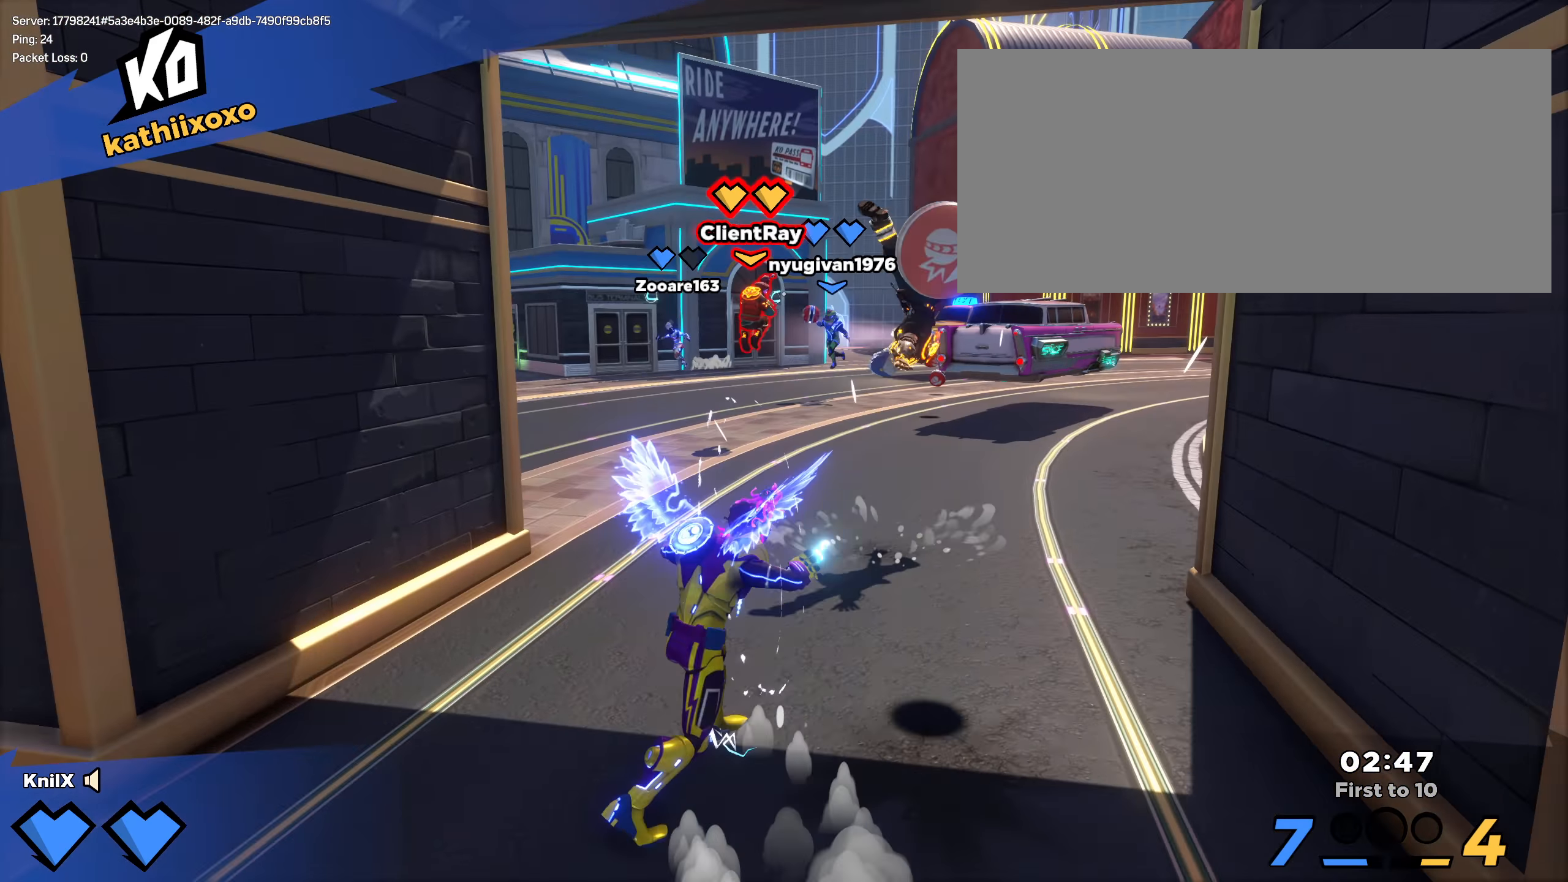
{"keys": [], "mouse": [], "events": [[67, "d", "down"], [150, "w", "up"], [292, "space", "down"], [317, "s", "down"], [358, "d", "up"], [442, "space", "up"], [500, "s", "up"]]}
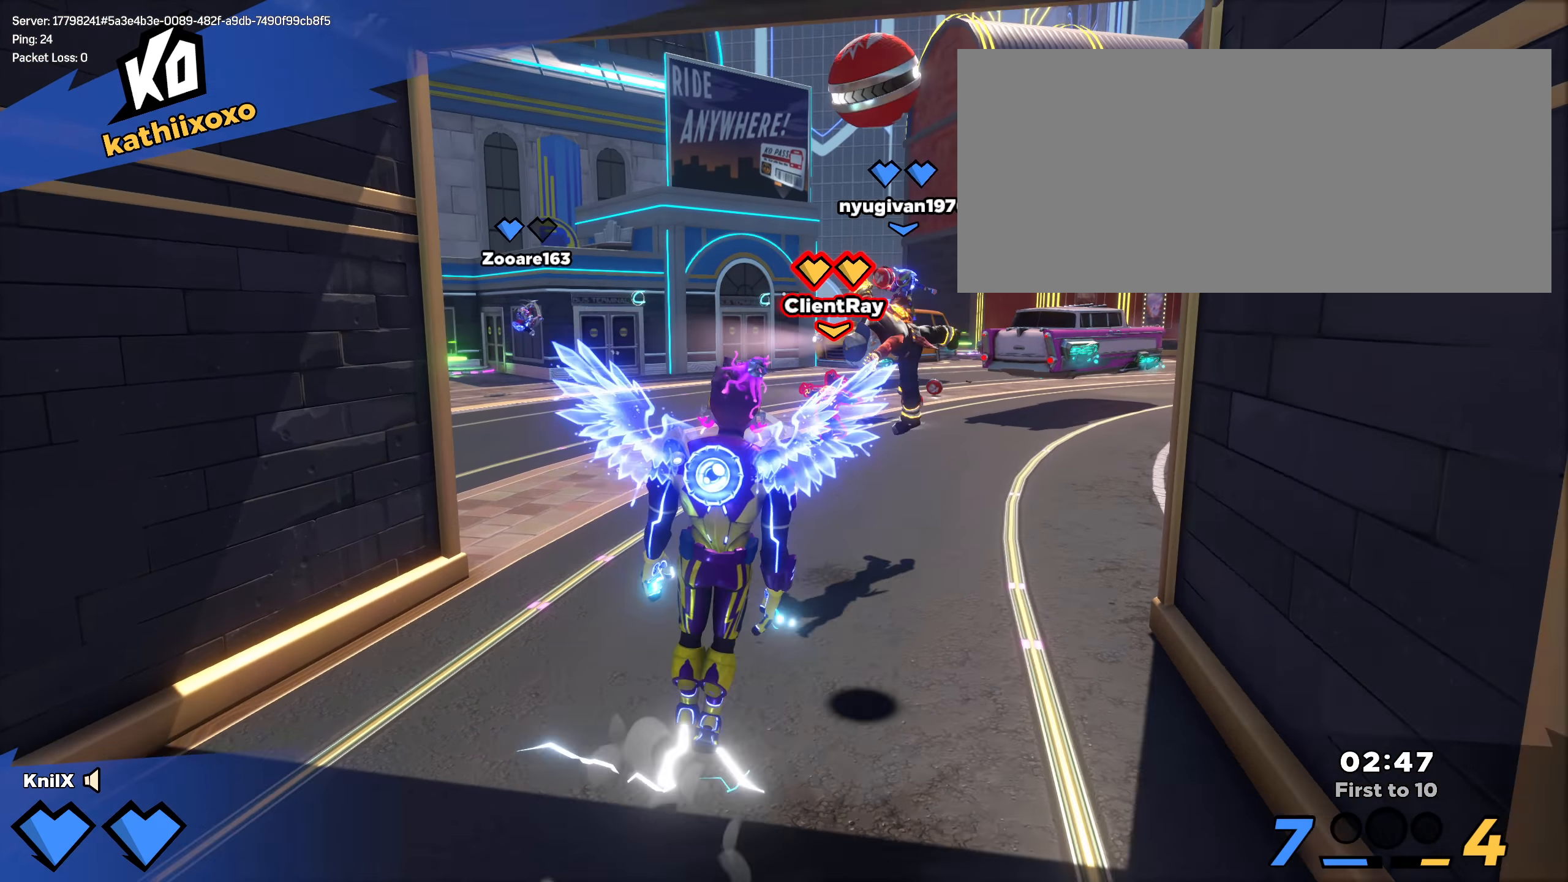
{"keys": ["shift", "w"], "mouse": [], "events": [[42, "e", "down"], [50, "w", "down"], [108, "shift", "down"], [142, "e", "up"]]}
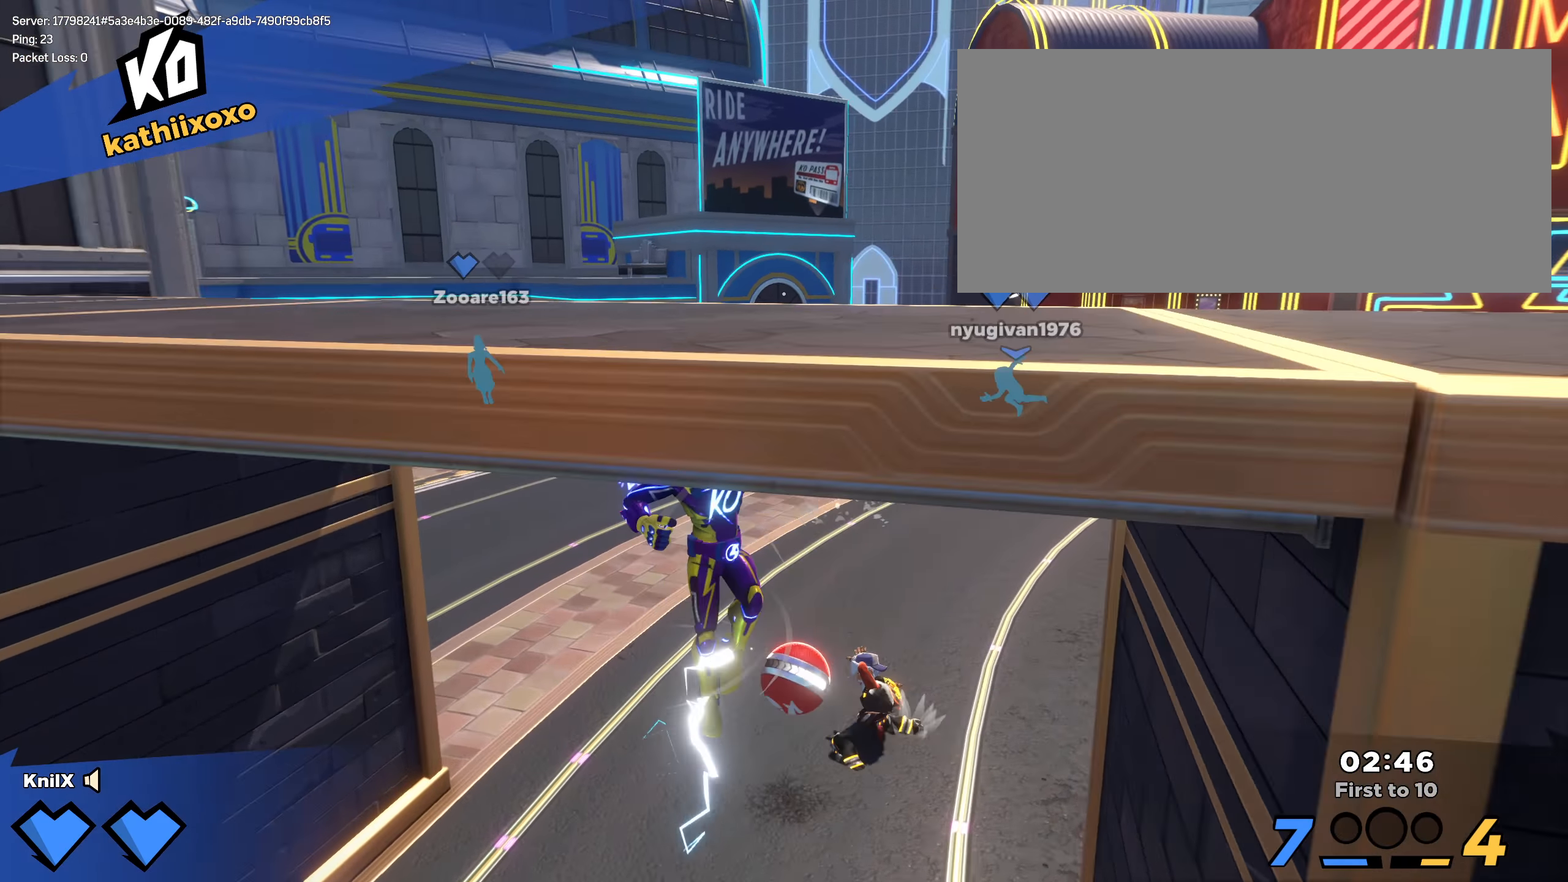
{"keys": ["q", "shift", "w"], "mouse": [], "events": [[333, "space", "down"], [467, "q", "down"], [483, "space", "up"]]}